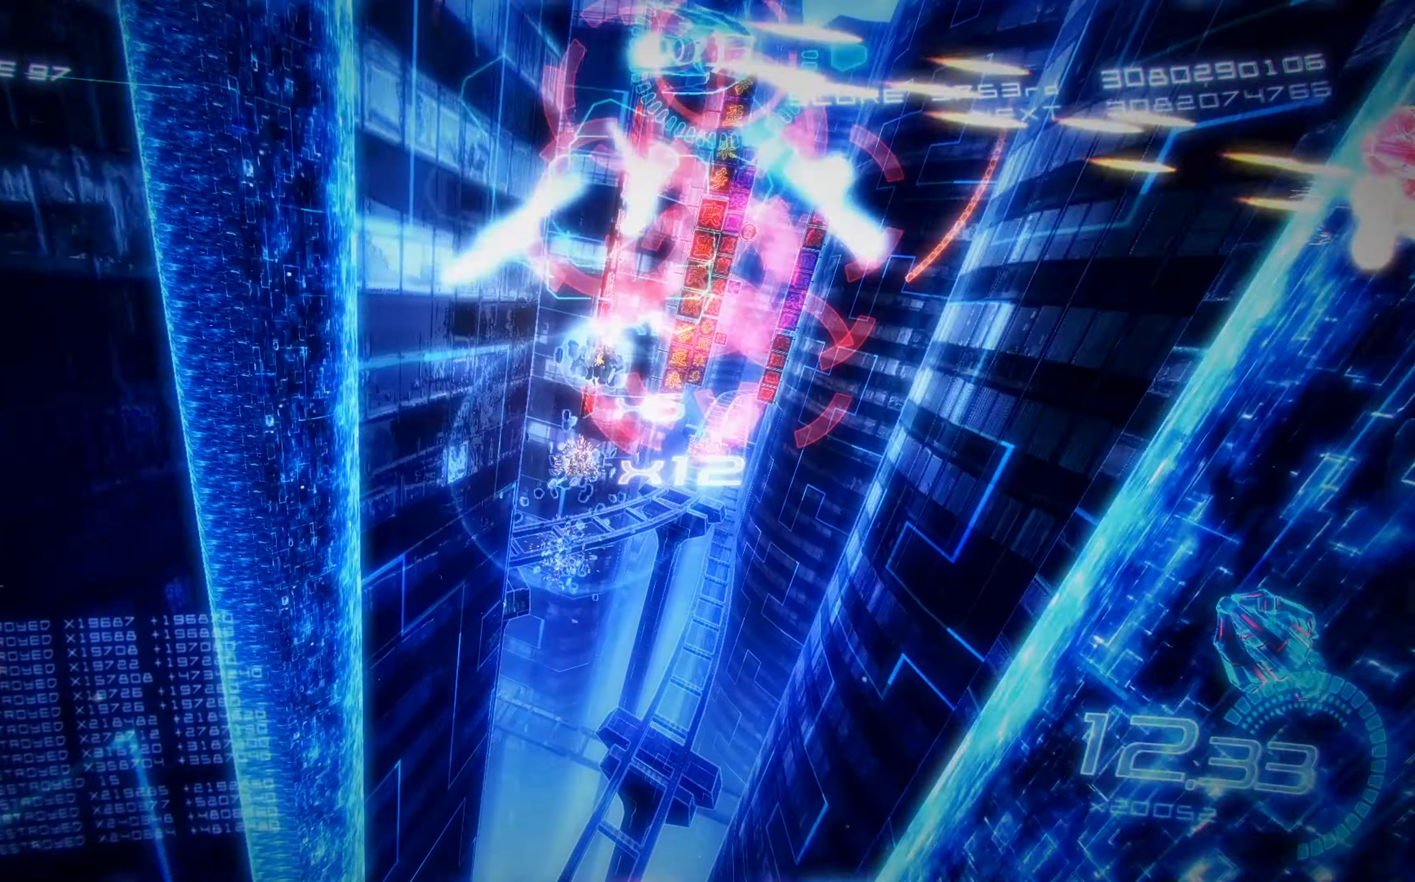
Gameplay with a controller (Xbox layout); each line is a JSON object with the inputs held at the frame after it. "events" lists button and stick changes between this image and that frame as [ms after this image, input, new state], when the widget could be followed in between. Not read: right_stick.
{"buttons": ["X", "DPAD_LEFT"], "left_stick": "center", "events": [[50, "DPAD_DOWN", "down"], [167, "DPAD_RIGHT", "up"], [300, "DPAD_LEFT", "down"], [384, "DPAD_DOWN", "up"], [434, "DPAD_UP", "down"], [484, "DPAD_UP", "up"]]}
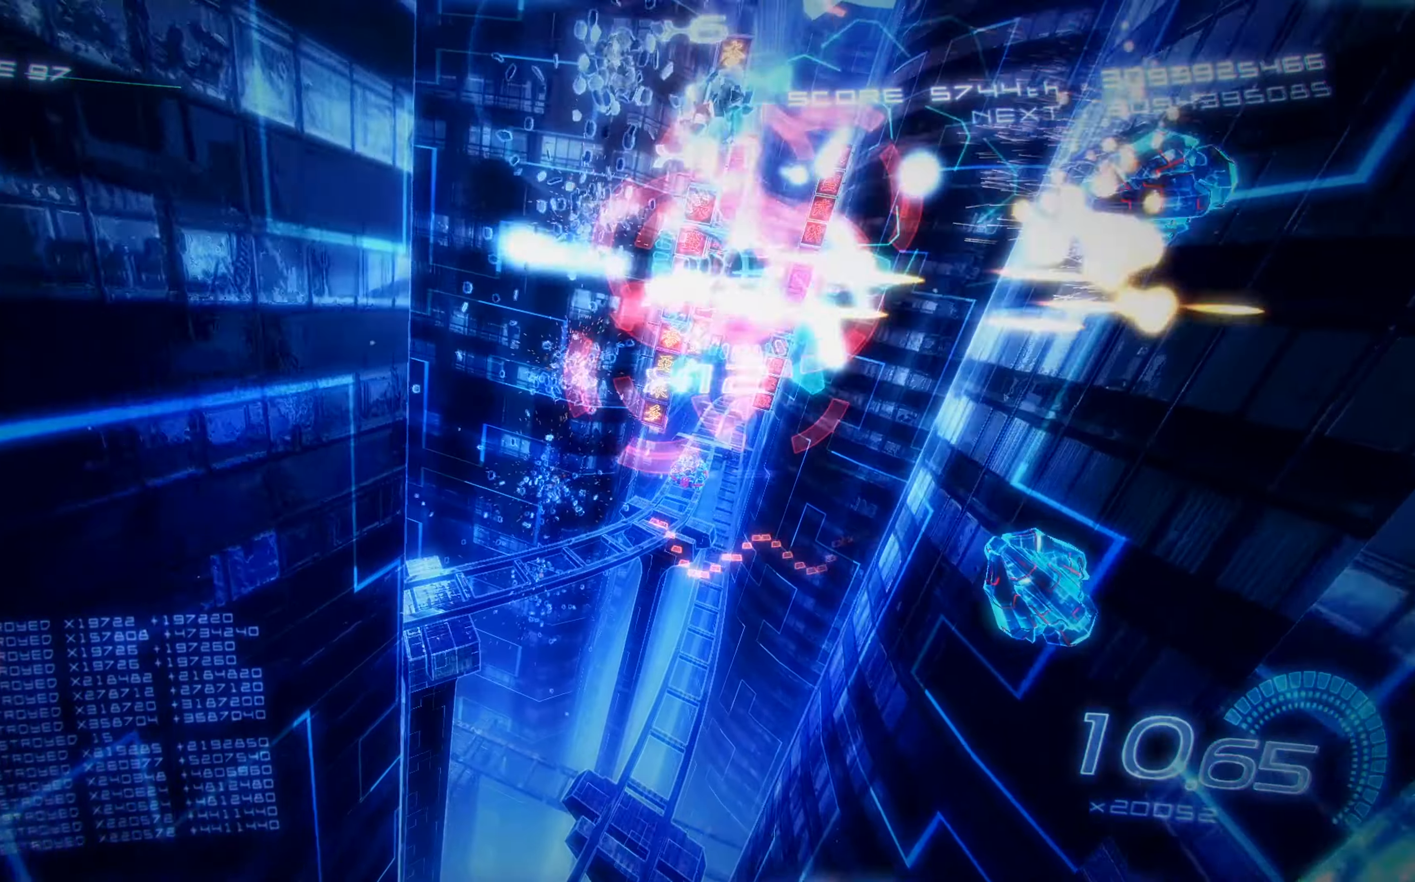
{"buttons": ["A", "X", "DPAD_DOWN", "DPAD_LEFT"], "left_stick": "center", "events": [[17, "DPAD_DOWN", "down"], [467, "A", "down"]]}
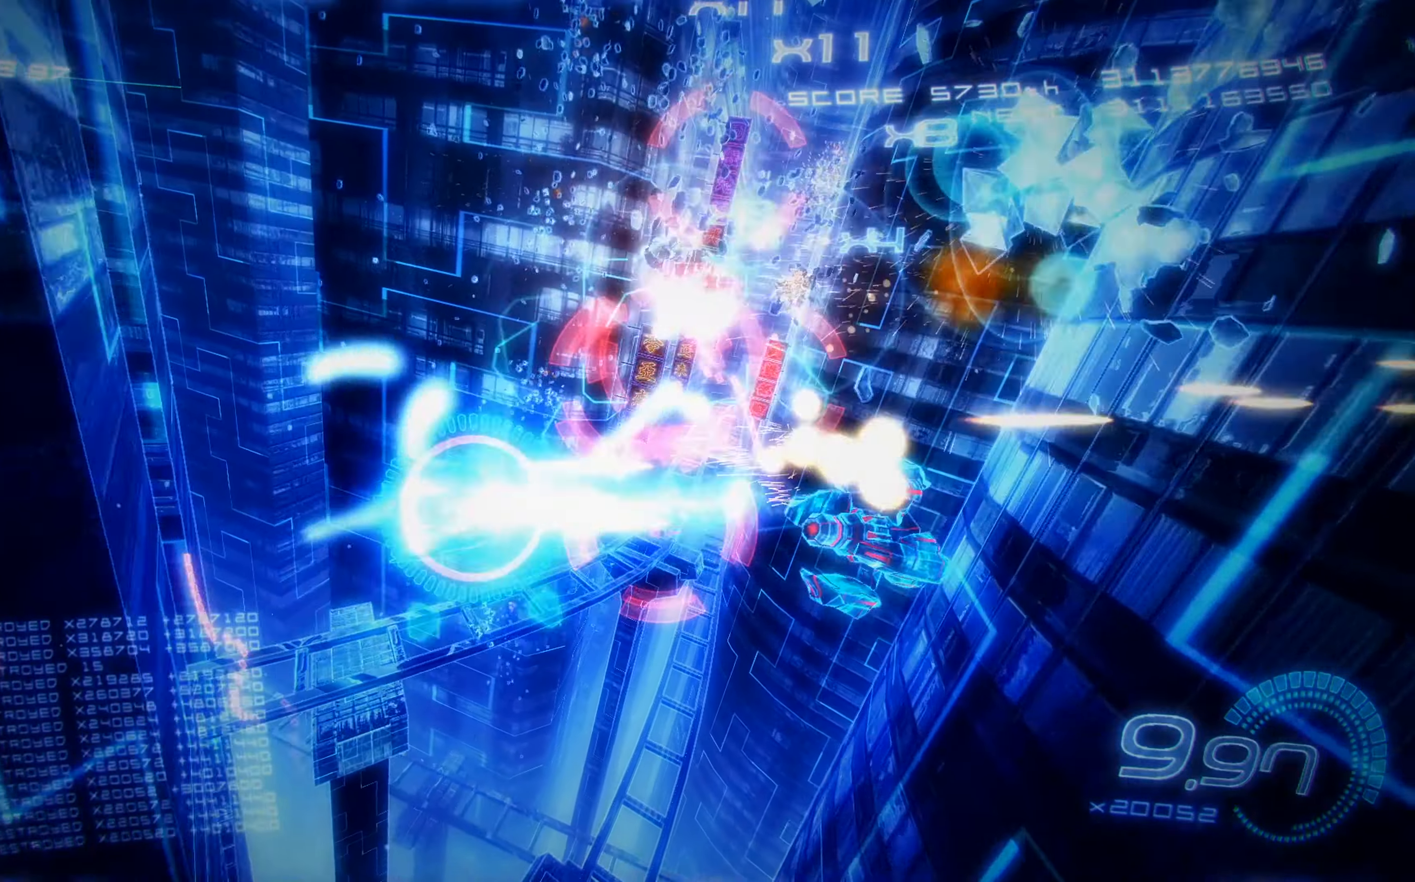
{"buttons": ["A", "X", "DPAD_DOWN"], "left_stick": "center", "events": [[100, "DPAD_DOWN", "up"], [134, "DPAD_UP", "down"], [350, "DPAD_UP", "up"], [400, "DPAD_DOWN", "down"], [467, "DPAD_LEFT", "up"]]}
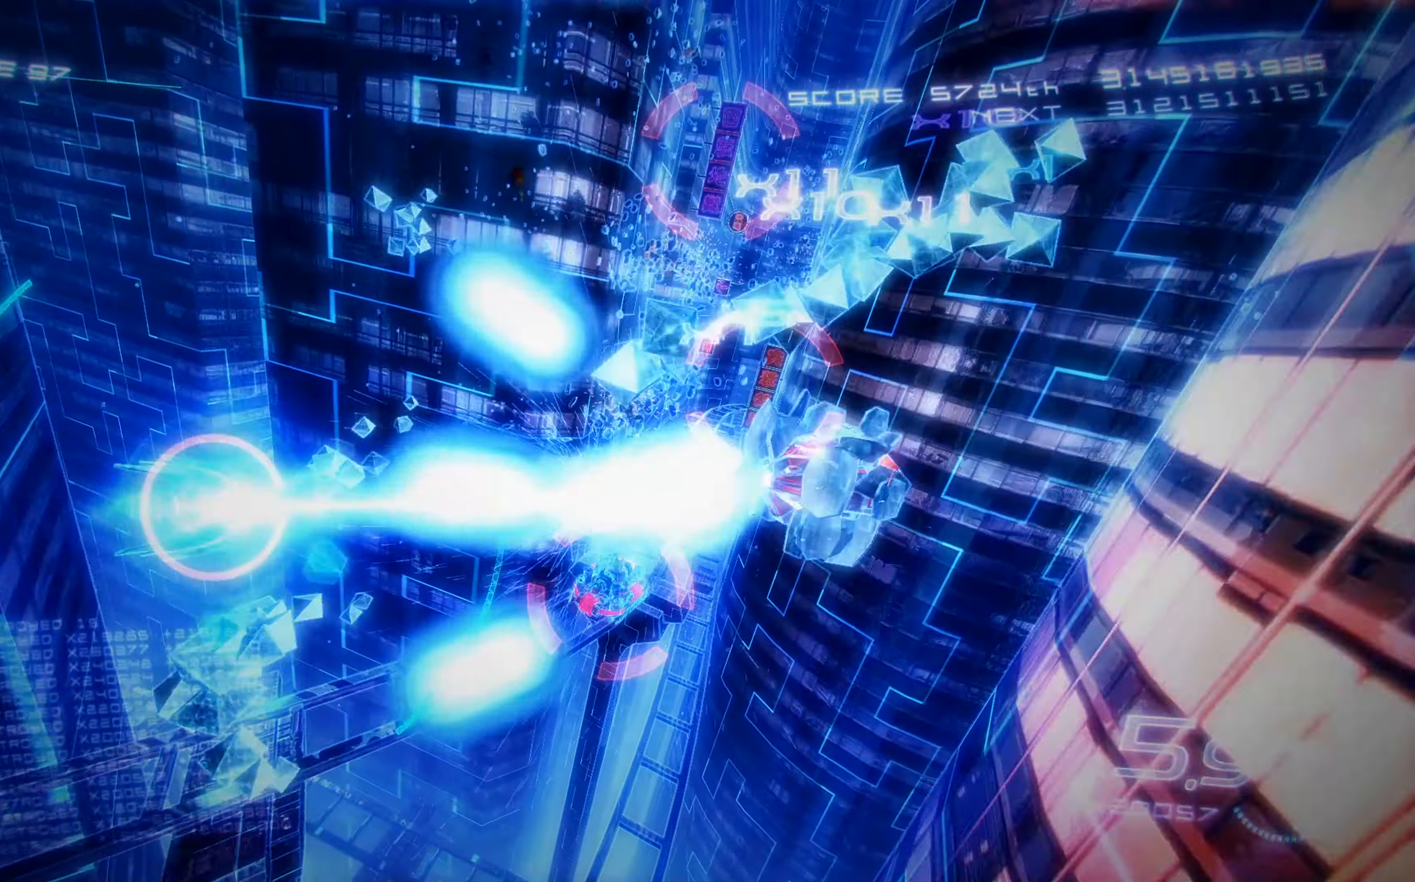
{"buttons": ["X", "DPAD_DOWN", "DPAD_LEFT"], "left_stick": "center", "events": [[50, "DPAD_DOWN", "up"], [84, "DPAD_UP", "down"], [184, "DPAD_LEFT", "down"], [217, "A", "up"], [267, "R2", "down"], [400, "DPAD_UP", "up"], [434, "DPAD_DOWN", "down"], [450, "R2", "up"]]}
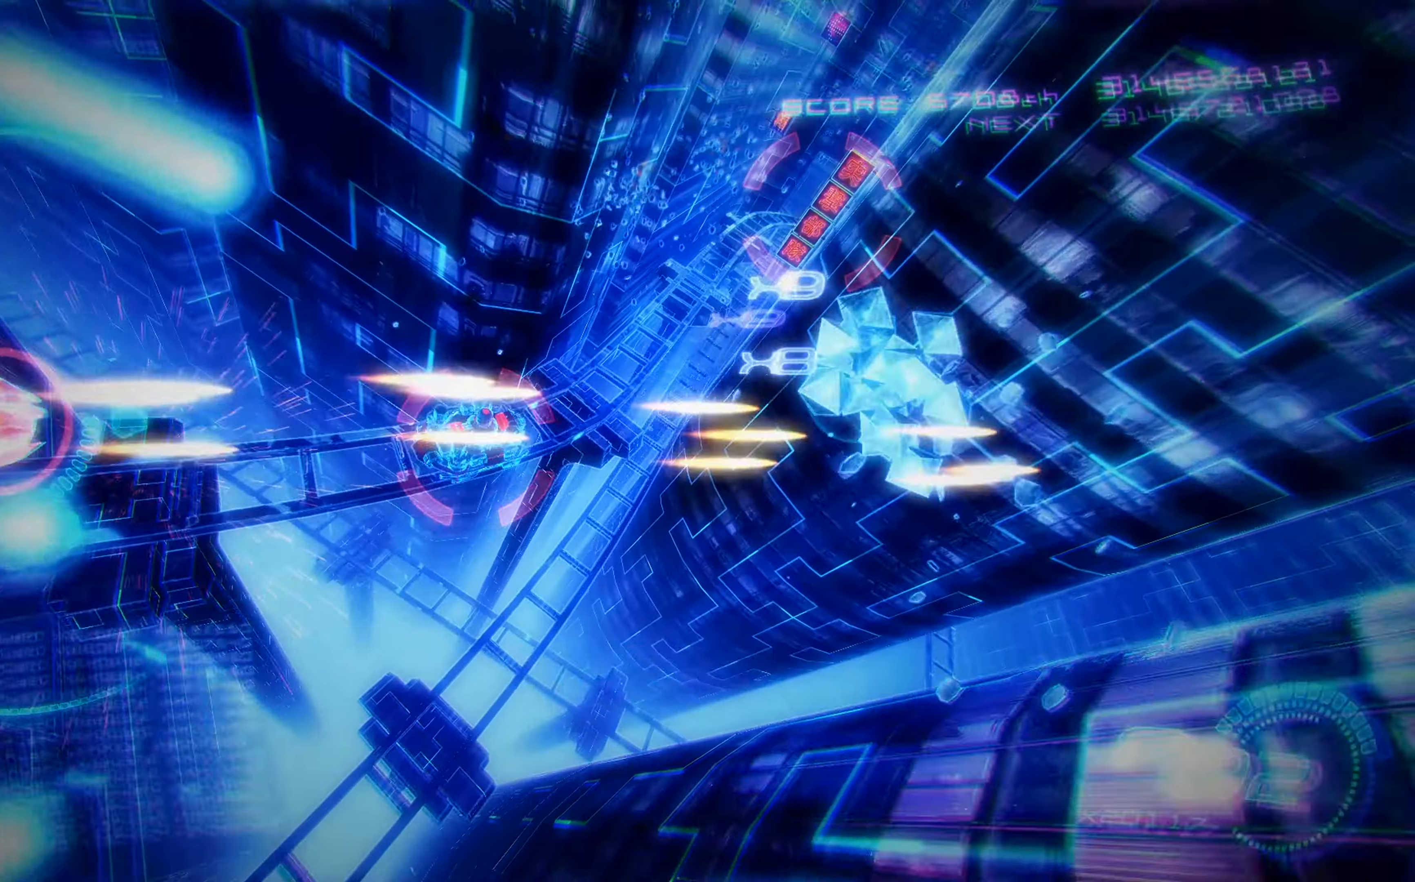
{"buttons": ["X", "L2", "DPAD_UP", "DPAD_RIGHT"], "left_stick": "center", "events": [[17, "DPAD_LEFT", "up"], [134, "DPAD_RIGHT", "down"], [317, "DPAD_DOWN", "up"], [350, "L2", "down"], [367, "DPAD_UP", "down"]]}
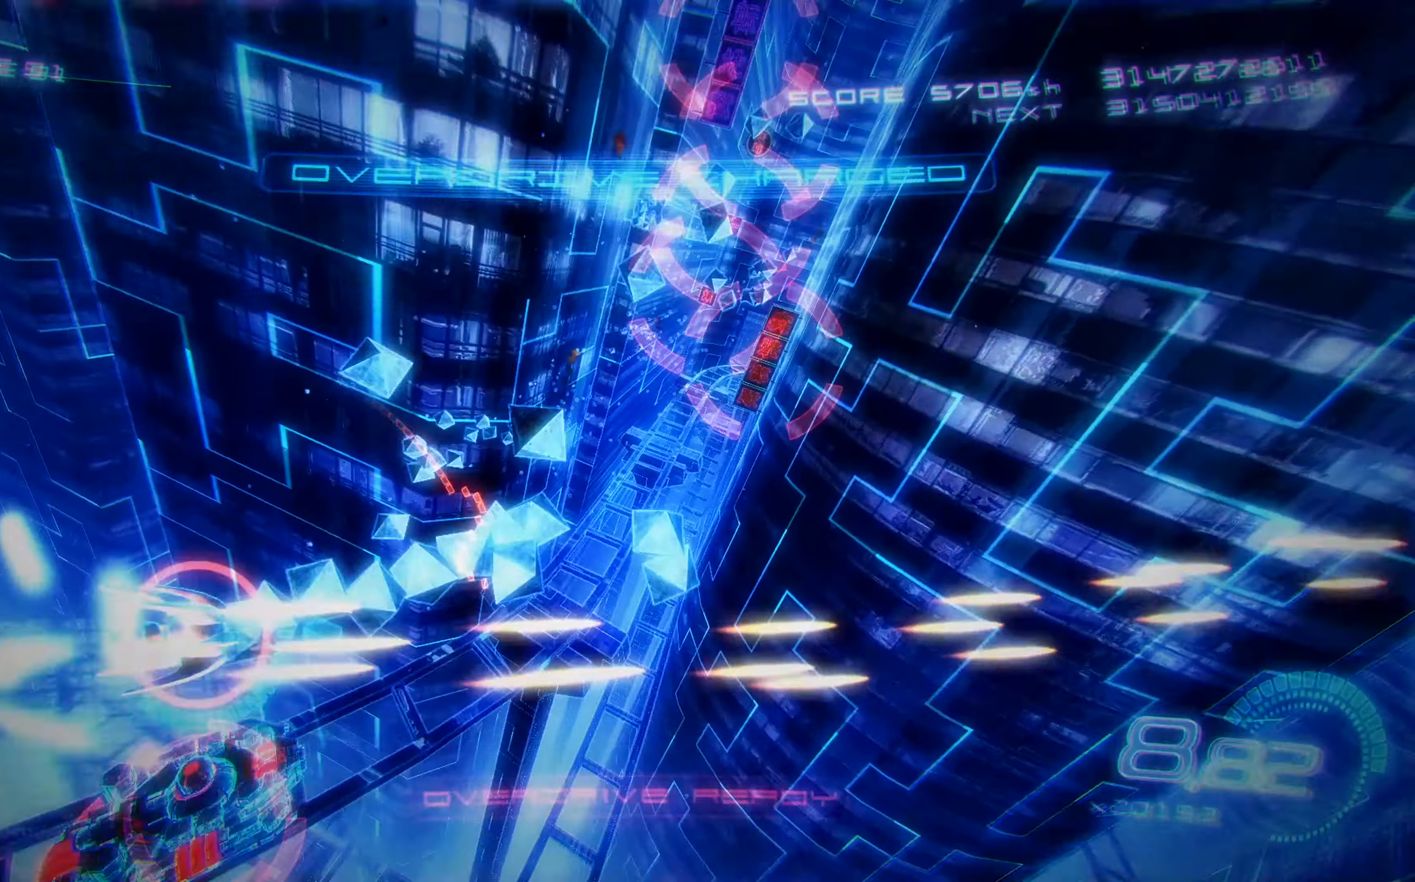
{"buttons": ["X", "DPAD_UP", "DPAD_RIGHT"], "left_stick": "center", "events": [[66, "DPAD_UP", "up"], [83, "L2", "up"], [116, "DPAD_DOWN", "down"], [200, "DPAD_DOWN", "up"], [283, "DPAD_UP", "down"]]}
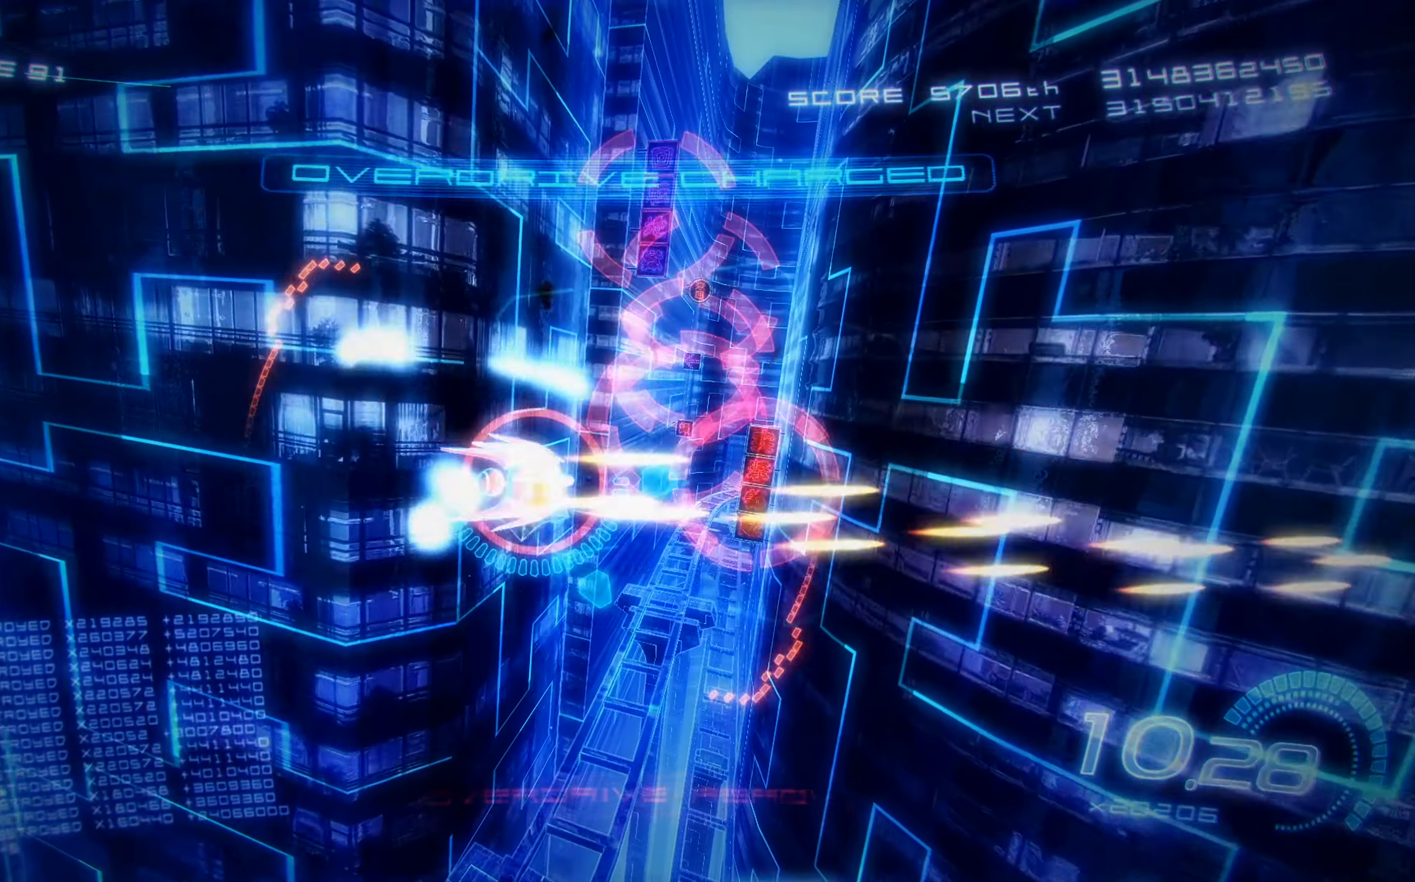
{"buttons": ["X", "DPAD_RIGHT"], "left_stick": "center", "events": [[250, "DPAD_RIGHT", "up"], [400, "DPAD_RIGHT", "down"], [450, "DPAD_UP", "up"]]}
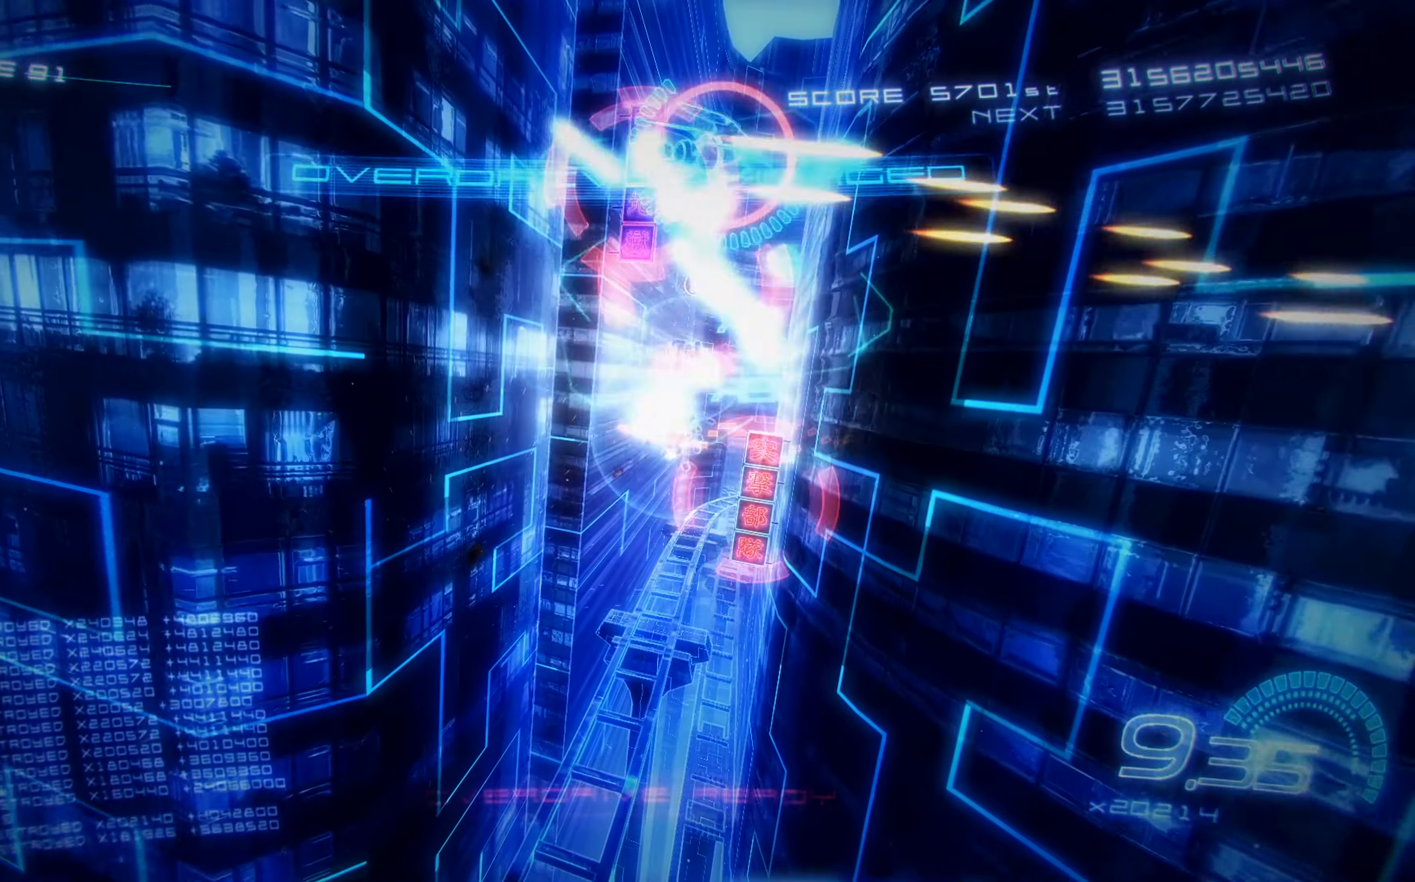
{"buttons": ["X", "DPAD_DOWN", "DPAD_LEFT"], "left_stick": "center", "events": [[16, "DPAD_DOWN", "down"], [83, "DPAD_RIGHT", "up"], [450, "DPAD_LEFT", "down"]]}
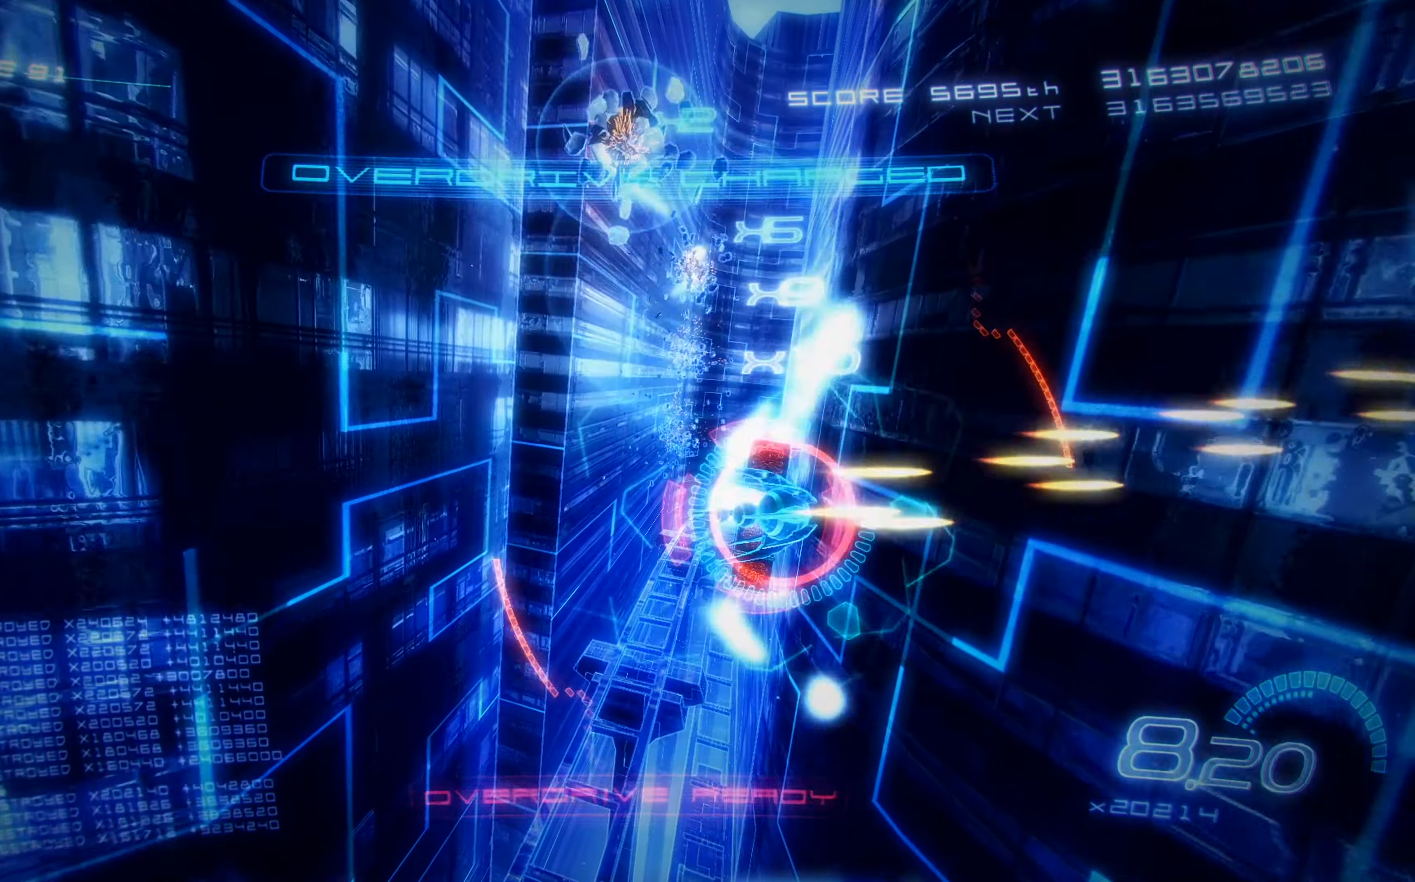
{"buttons": ["X"], "left_stick": "center", "events": [[50, "DPAD_DOWN", "up"], [283, "DPAD_LEFT", "up"]]}
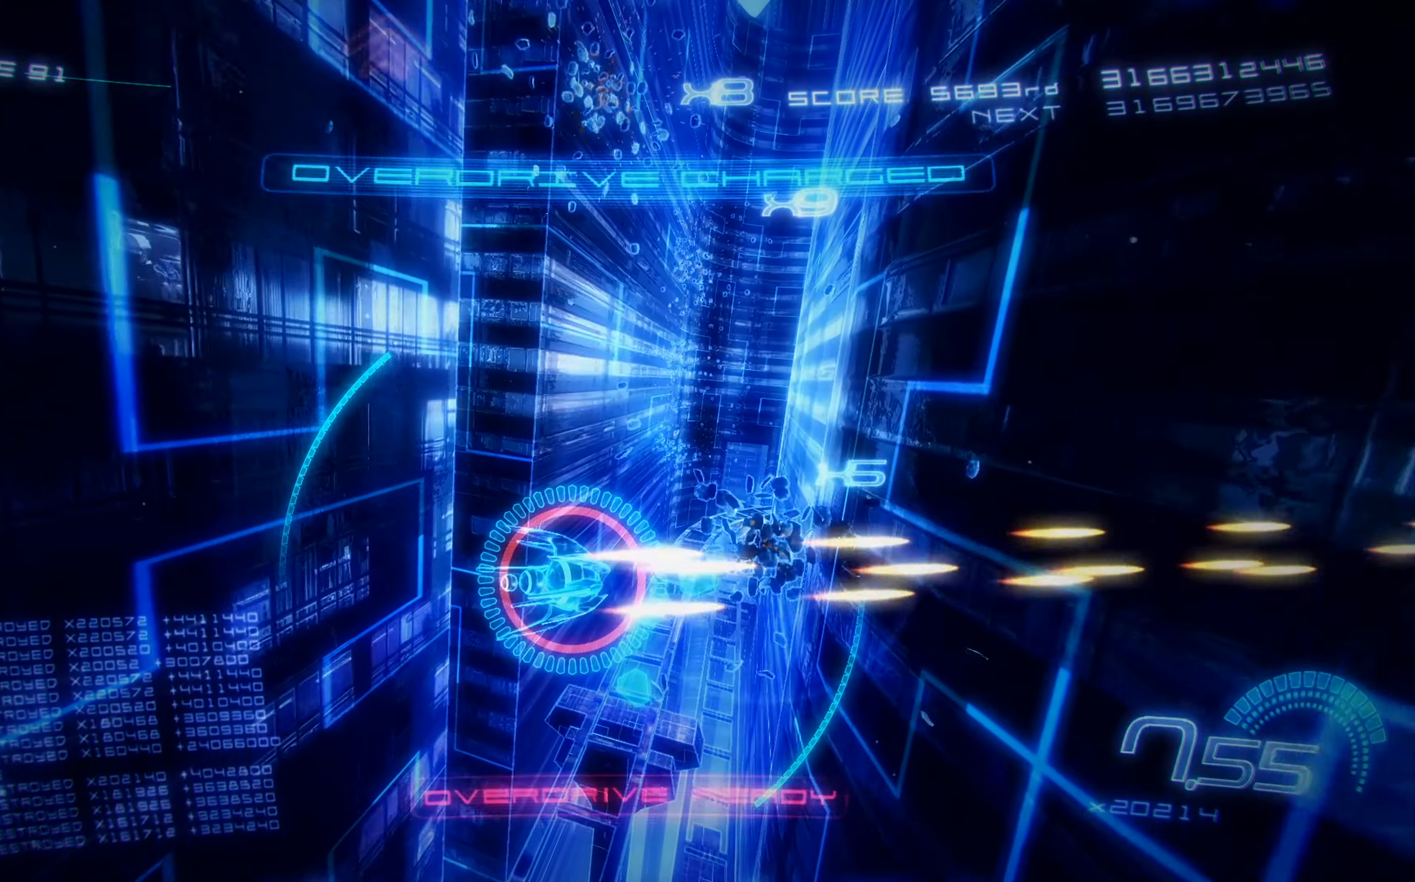
{"buttons": ["X"], "left_stick": "center", "events": []}
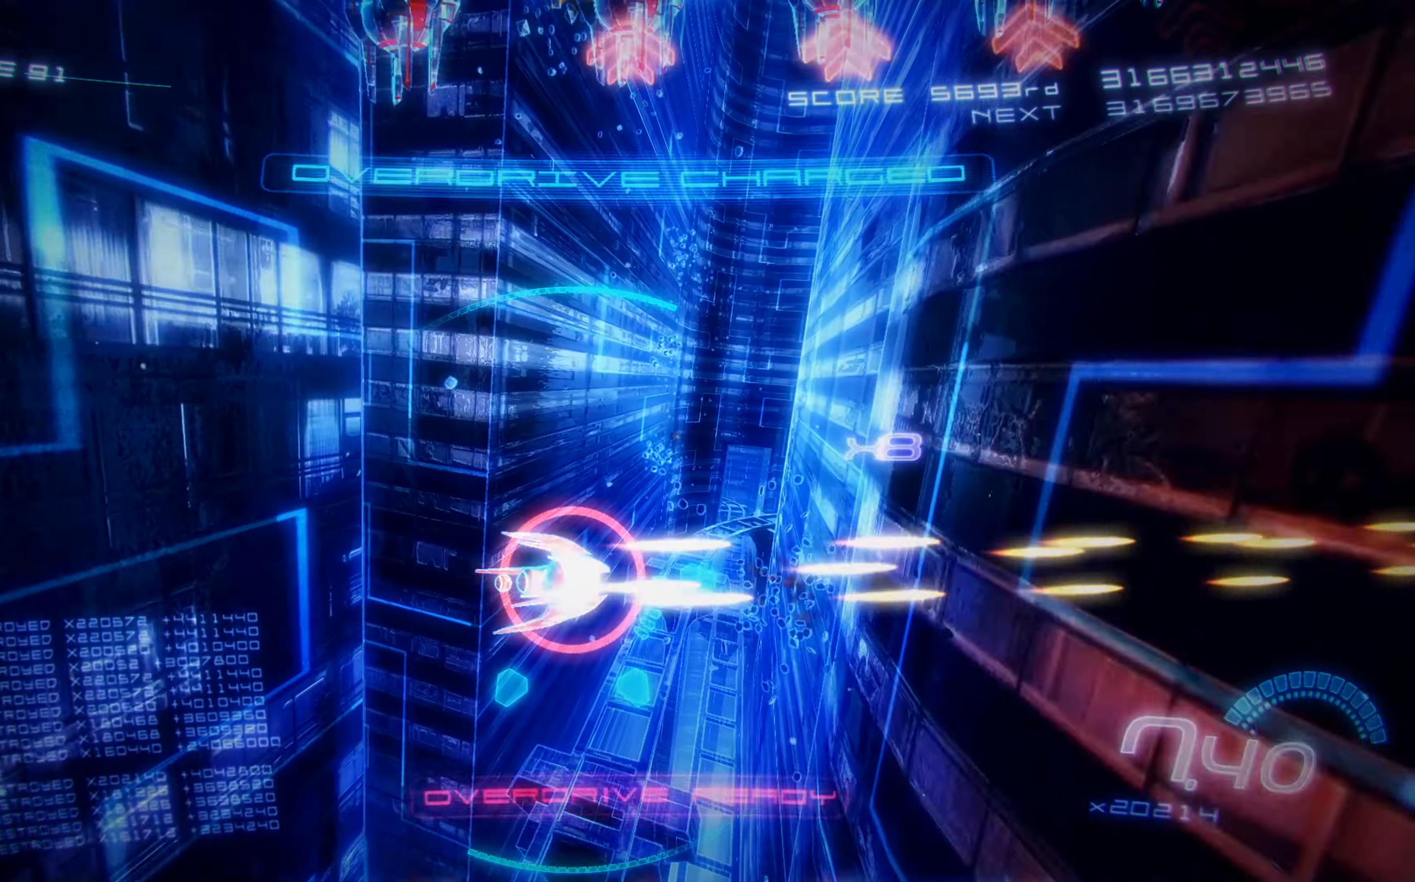
{"buttons": ["X", "DPAD_LEFT"], "left_stick": "center", "events": [[33, "DPAD_UP", "down"], [233, "DPAD_UP", "up"], [266, "DPAD_DOWN", "down"], [316, "DPAD_LEFT", "down"], [433, "DPAD_DOWN", "up"]]}
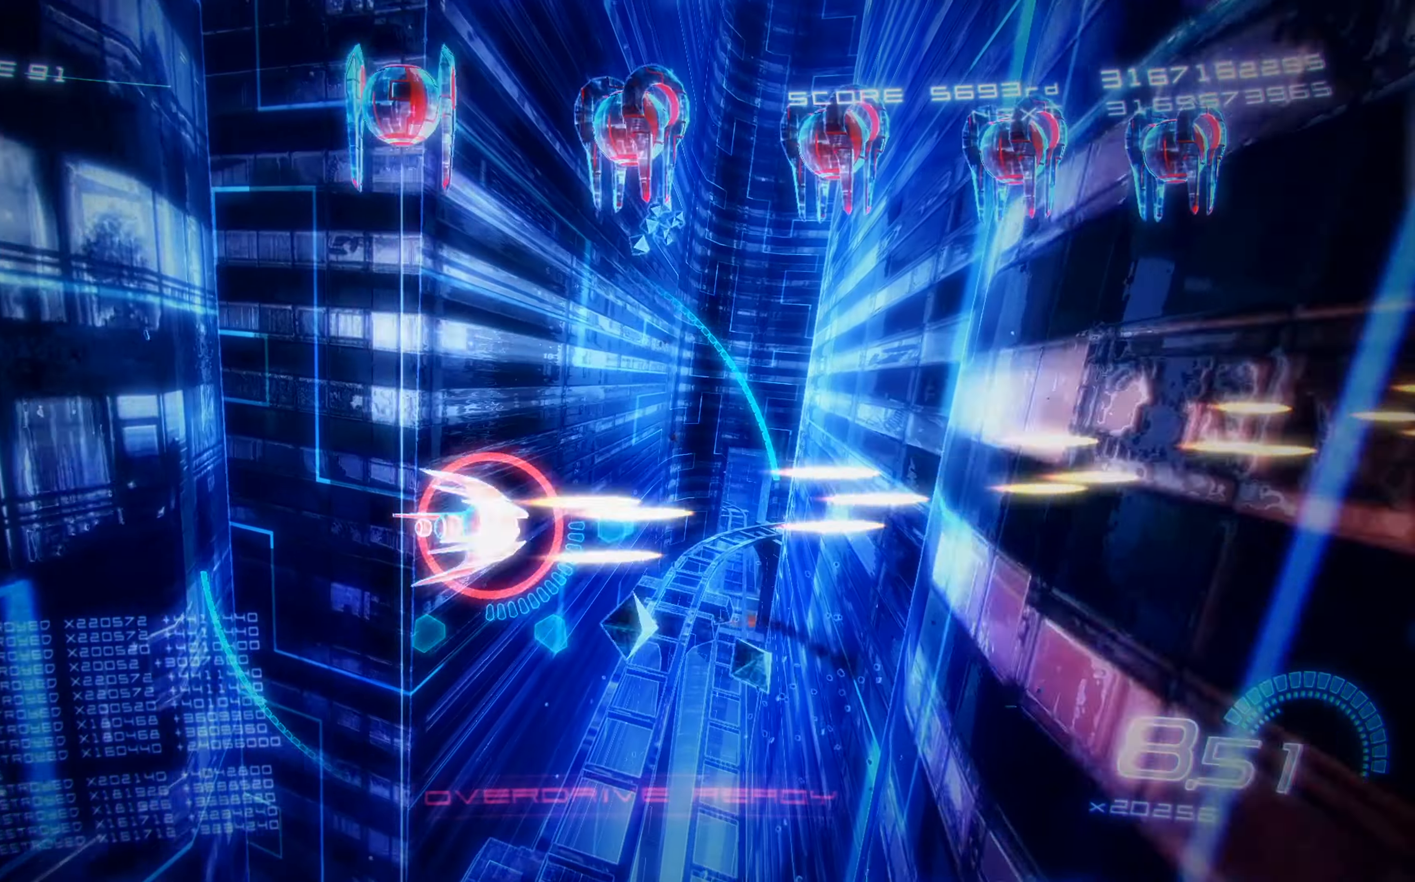
{"buttons": ["X", "DPAD_UP", "DPAD_LEFT"], "left_stick": "center", "events": [[216, "DPAD_UP", "down"]]}
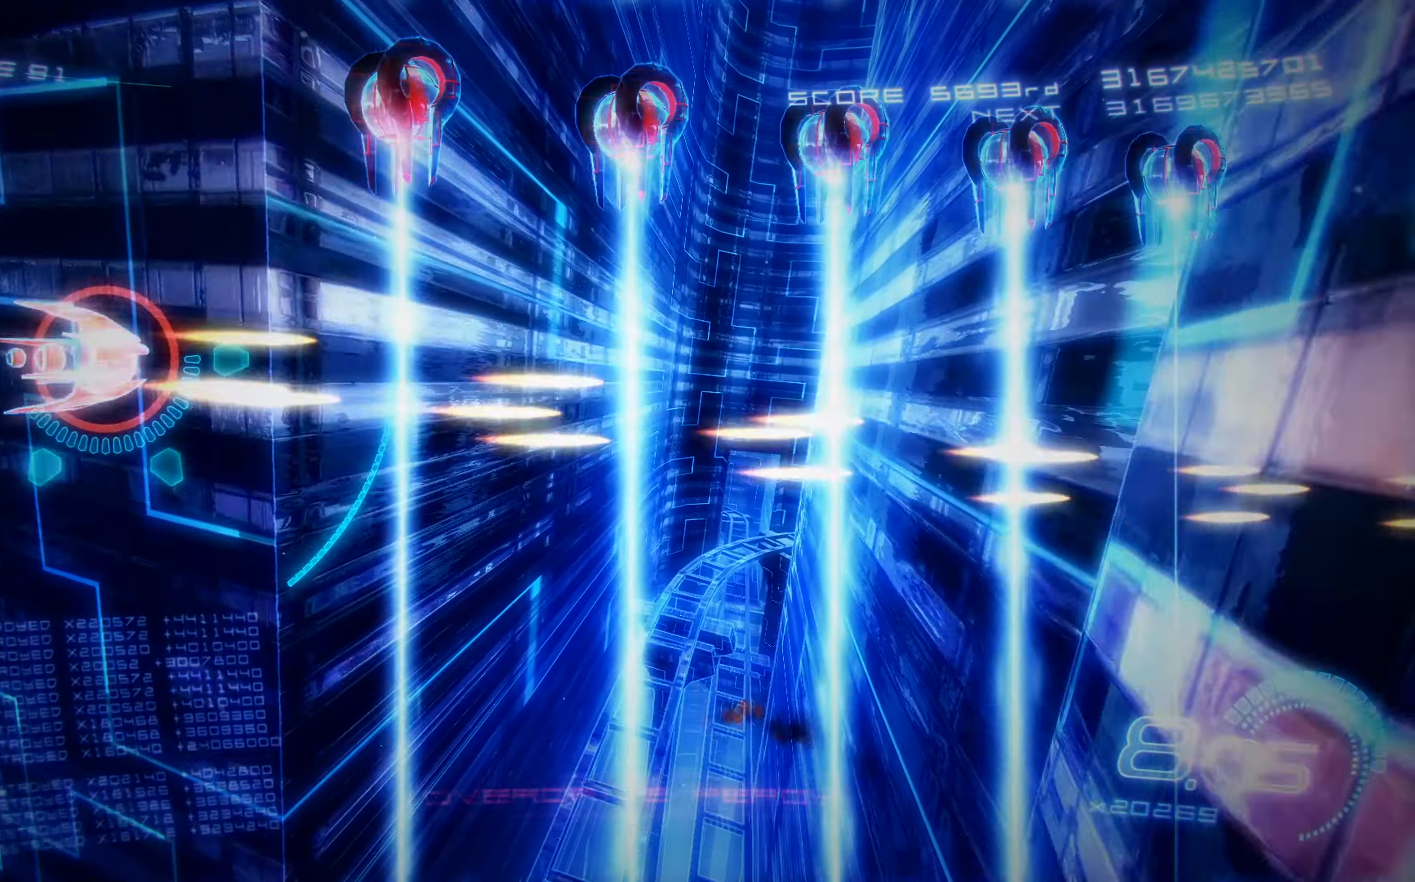
{"buttons": ["A", "X"], "left_stick": "center", "events": [[16, "DPAD_LEFT", "up"], [216, "DPAD_RIGHT", "down"], [233, "A", "down"], [316, "DPAD_RIGHT", "up"], [316, "DPAD_UP", "up"]]}
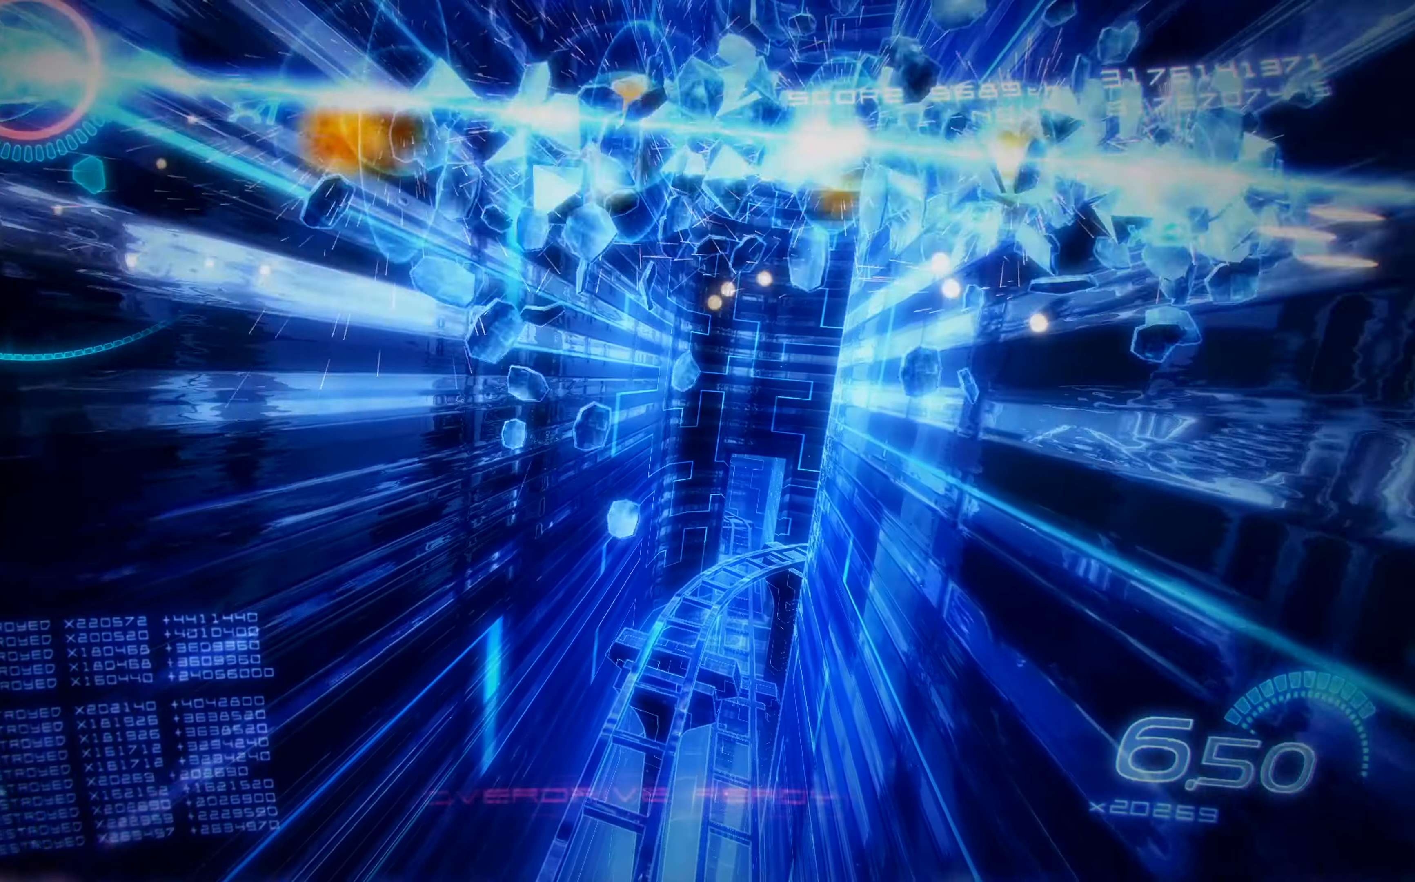
{"buttons": ["X", "DPAD_RIGHT"], "left_stick": "center", "events": [[16, "DPAD_DOWN", "down"], [16, "DPAD_RIGHT", "down"], [116, "A", "up"], [400, "DPAD_DOWN", "up"]]}
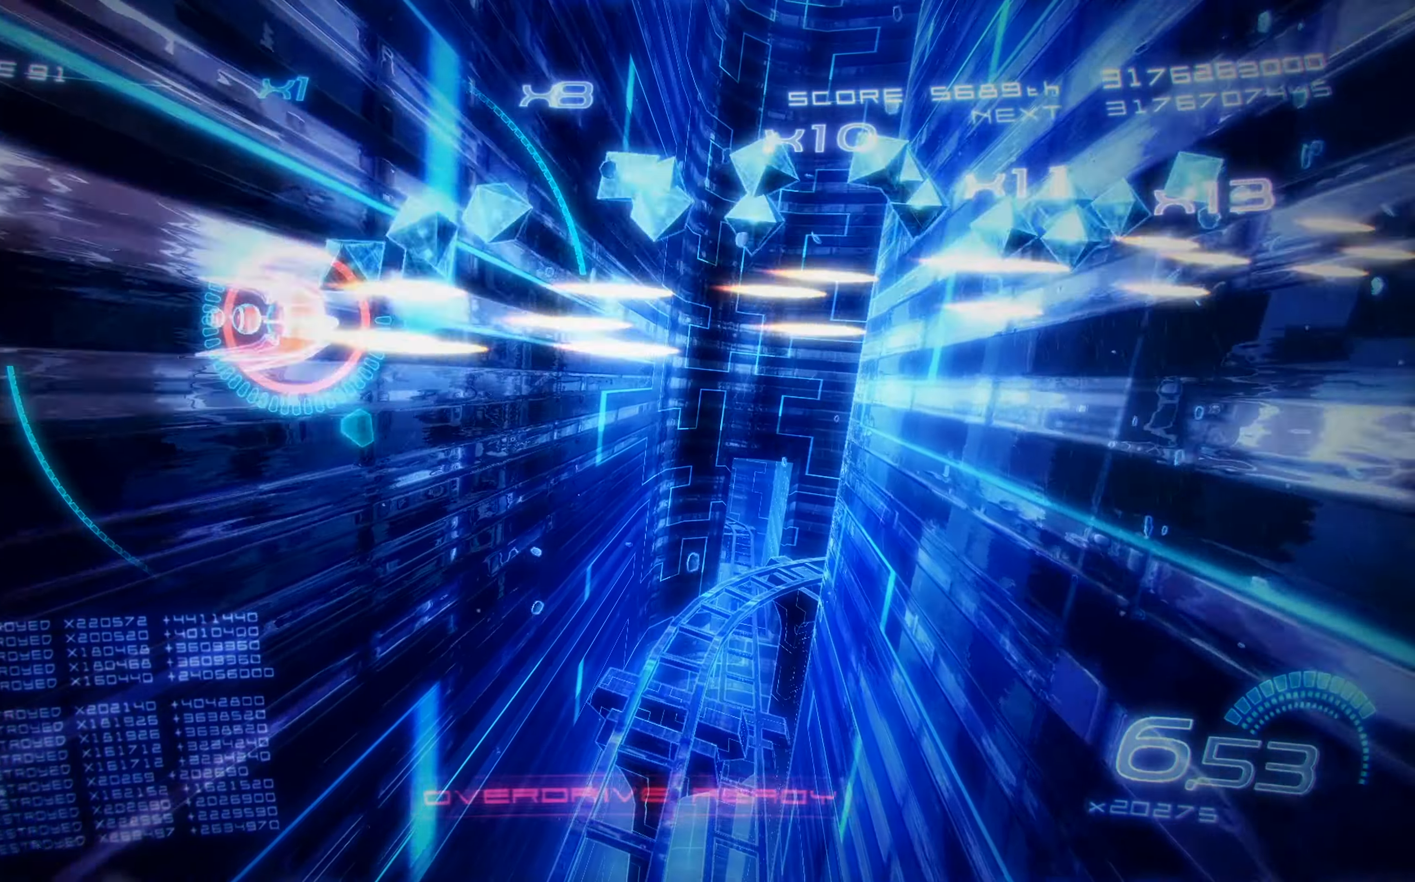
{"buttons": ["X"], "left_stick": "center", "events": [[416, "DPAD_RIGHT", "up"]]}
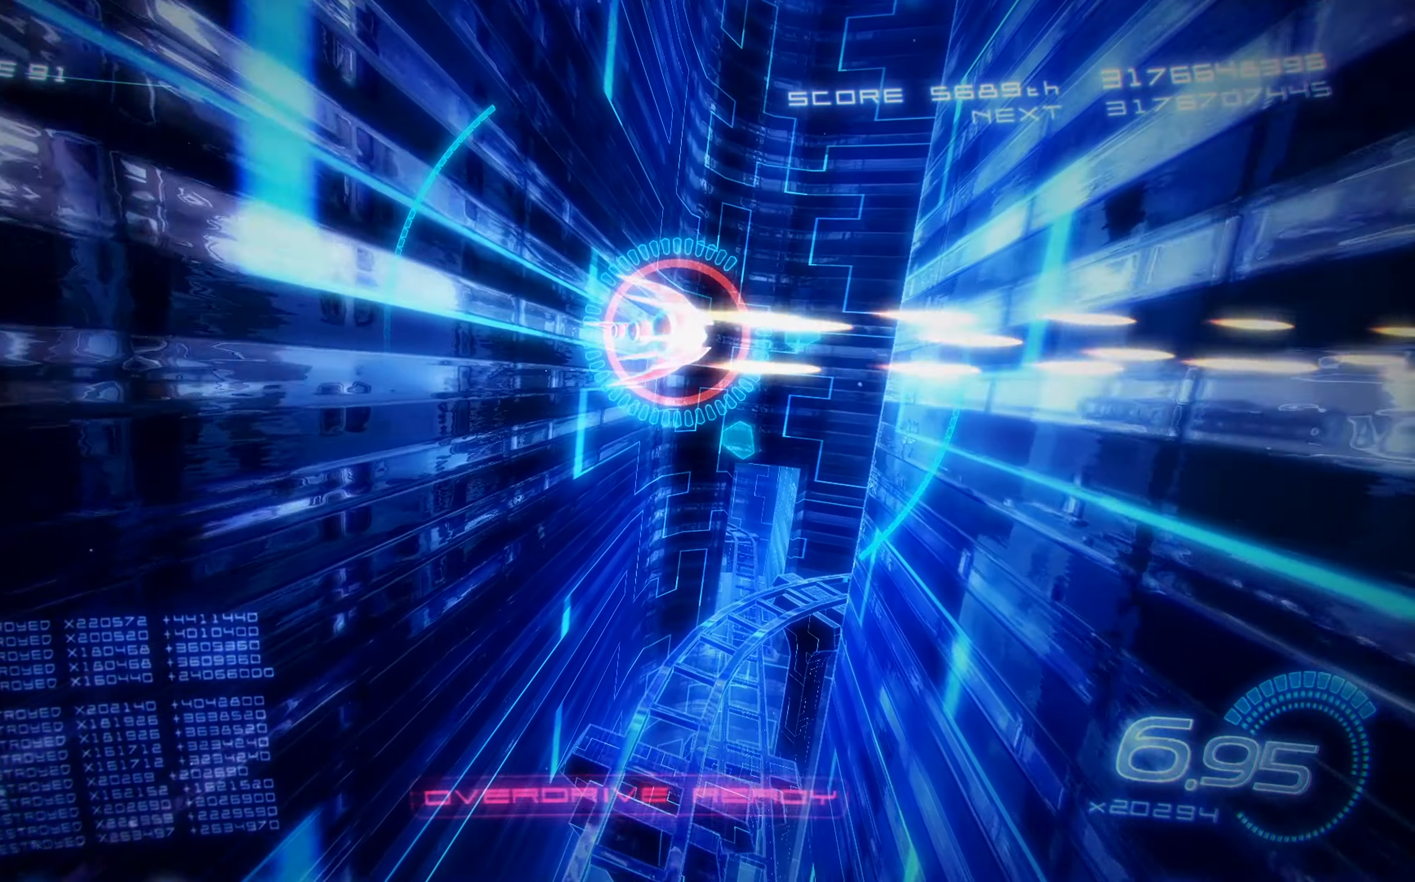
{"buttons": ["X"], "left_stick": "center", "events": []}
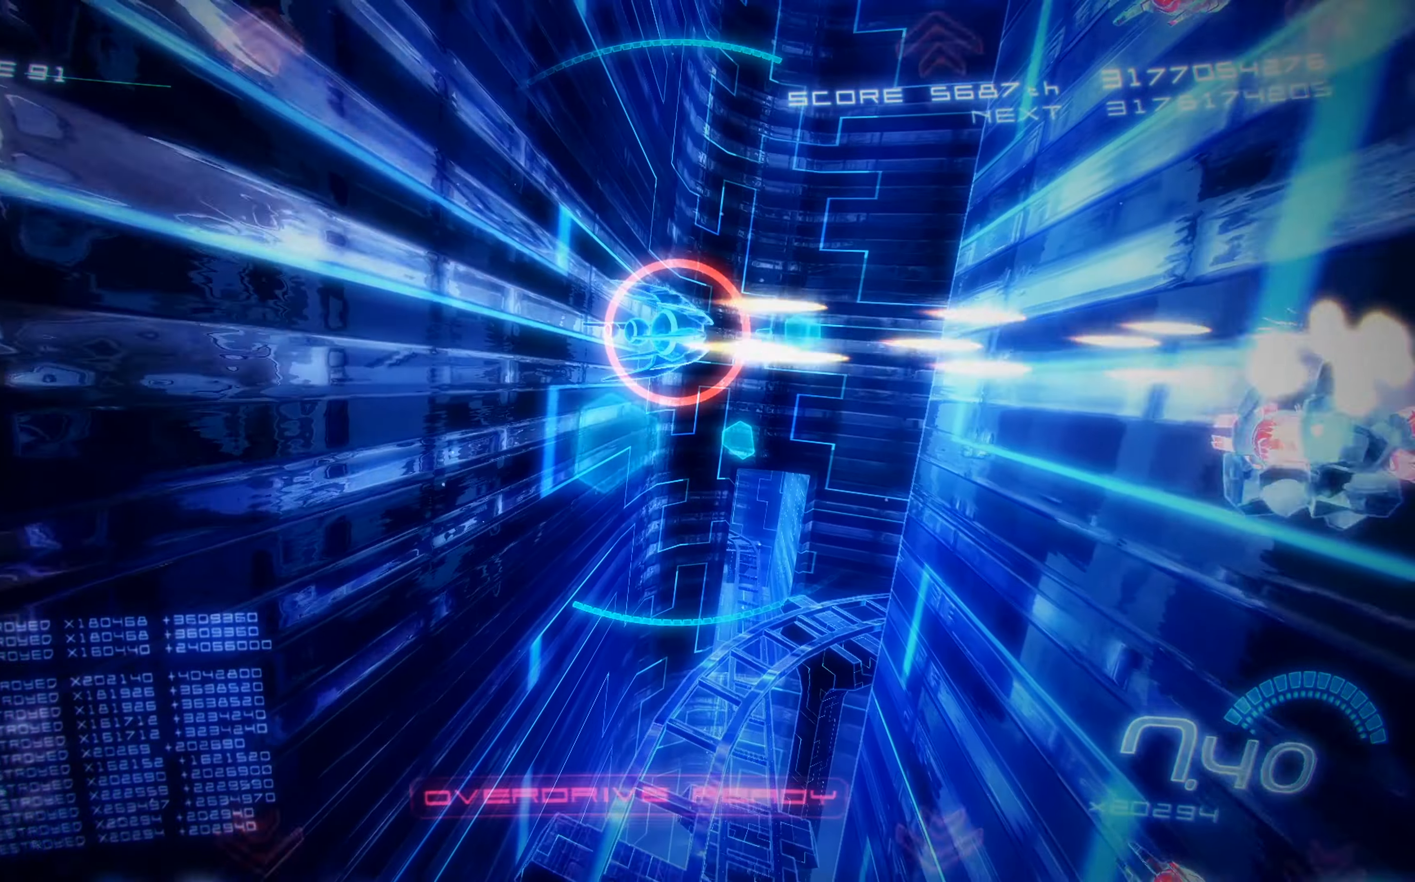
{"buttons": ["X", "DPAD_RIGHT"], "left_stick": "center", "events": [[67, "DPAD_DOWN", "down"], [217, "DPAD_DOWN", "up"], [483, "DPAD_RIGHT", "down"]]}
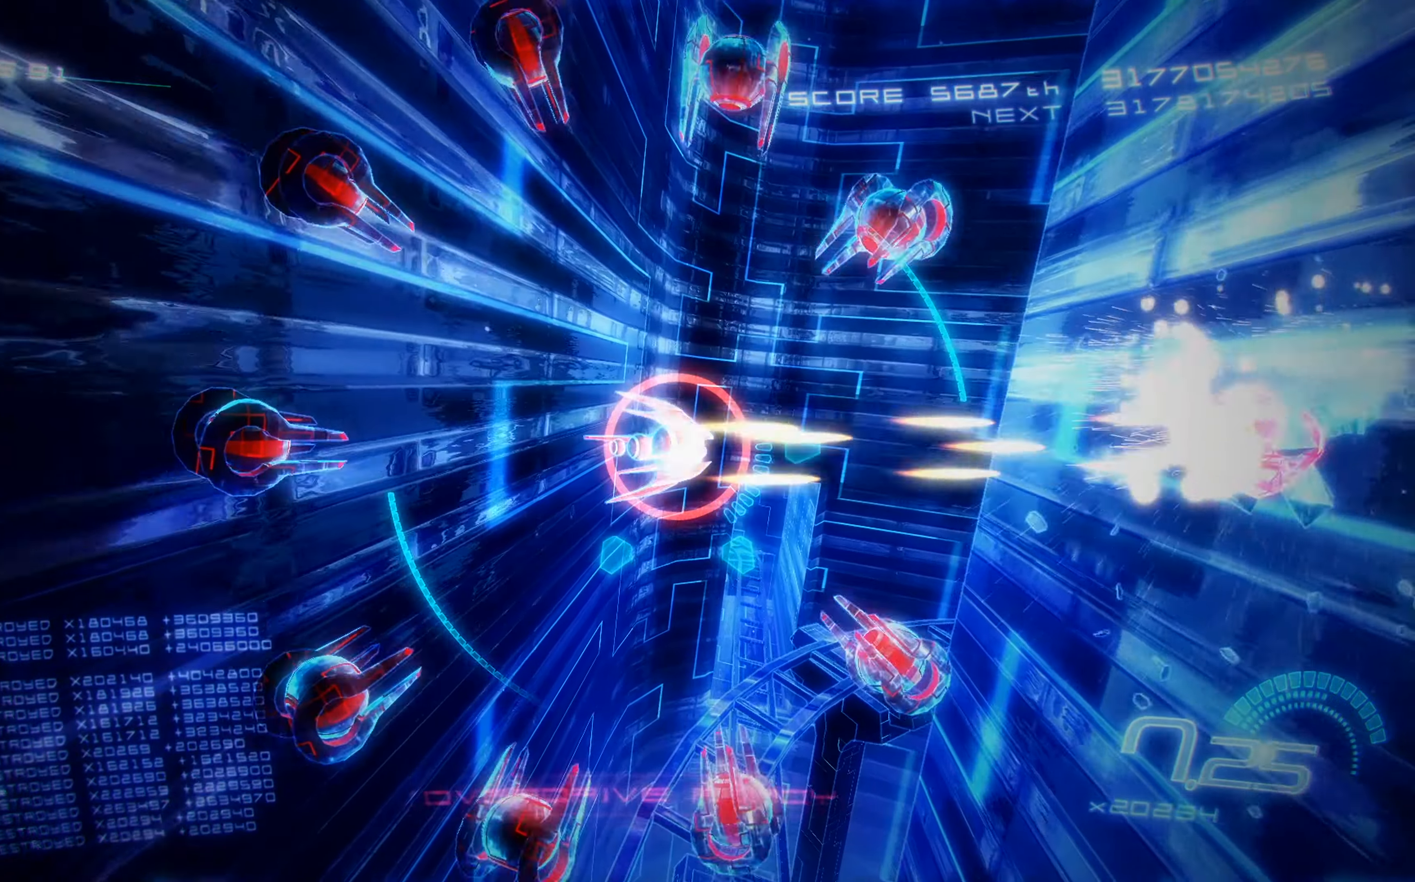
{"buttons": ["X", "DPAD_DOWN", "DPAD_RIGHT"], "left_stick": "center", "events": [[50, "DPAD_RIGHT", "up"], [300, "DPAD_RIGHT", "down"], [417, "DPAD_DOWN", "down"]]}
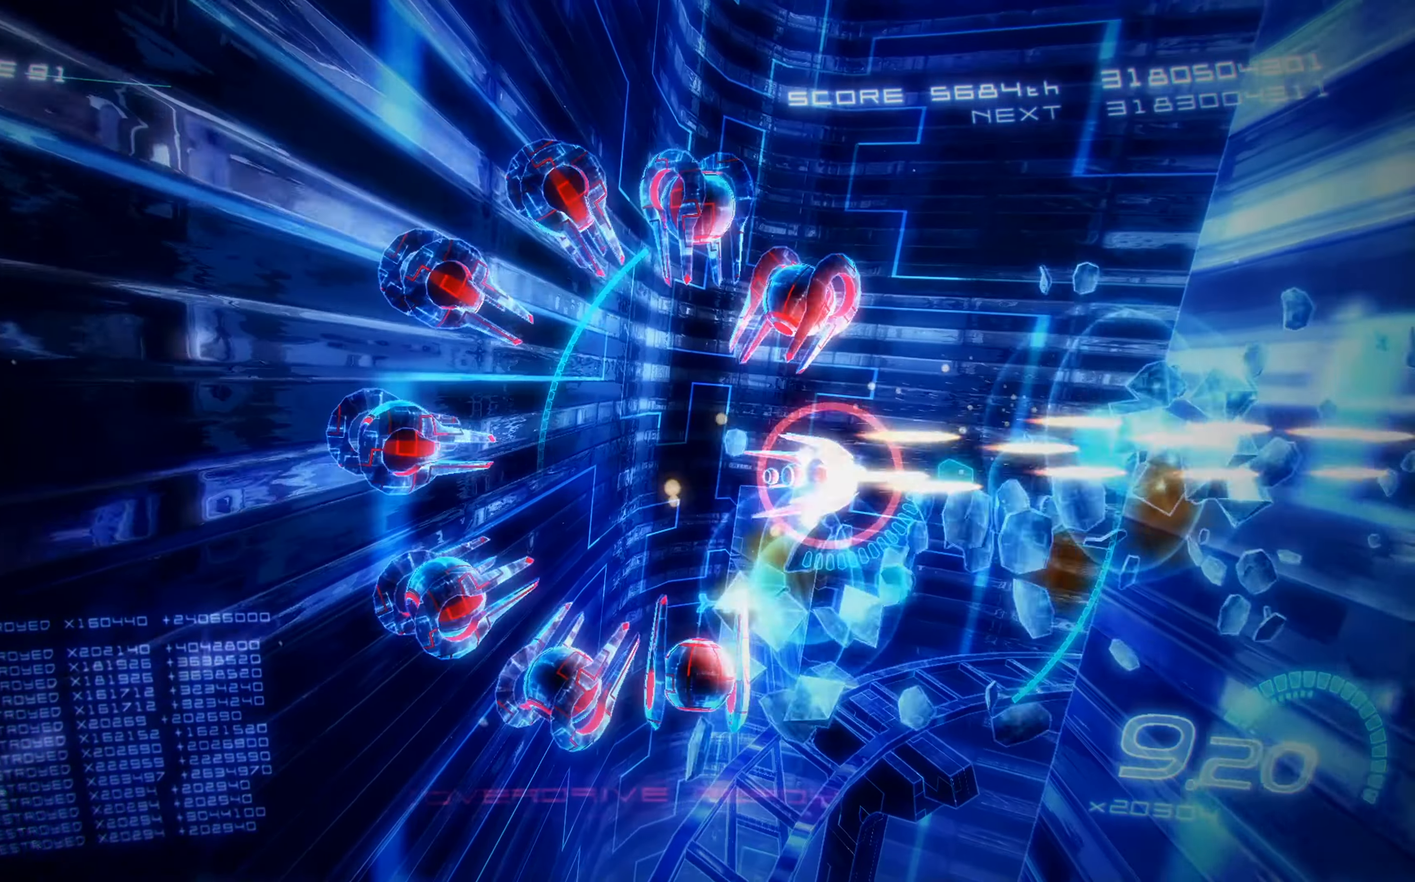
{"buttons": ["X", "DPAD_LEFT"], "left_stick": "center", "events": [[133, "DPAD_RIGHT", "up"], [217, "DPAD_LEFT", "down"], [500, "DPAD_DOWN", "up"]]}
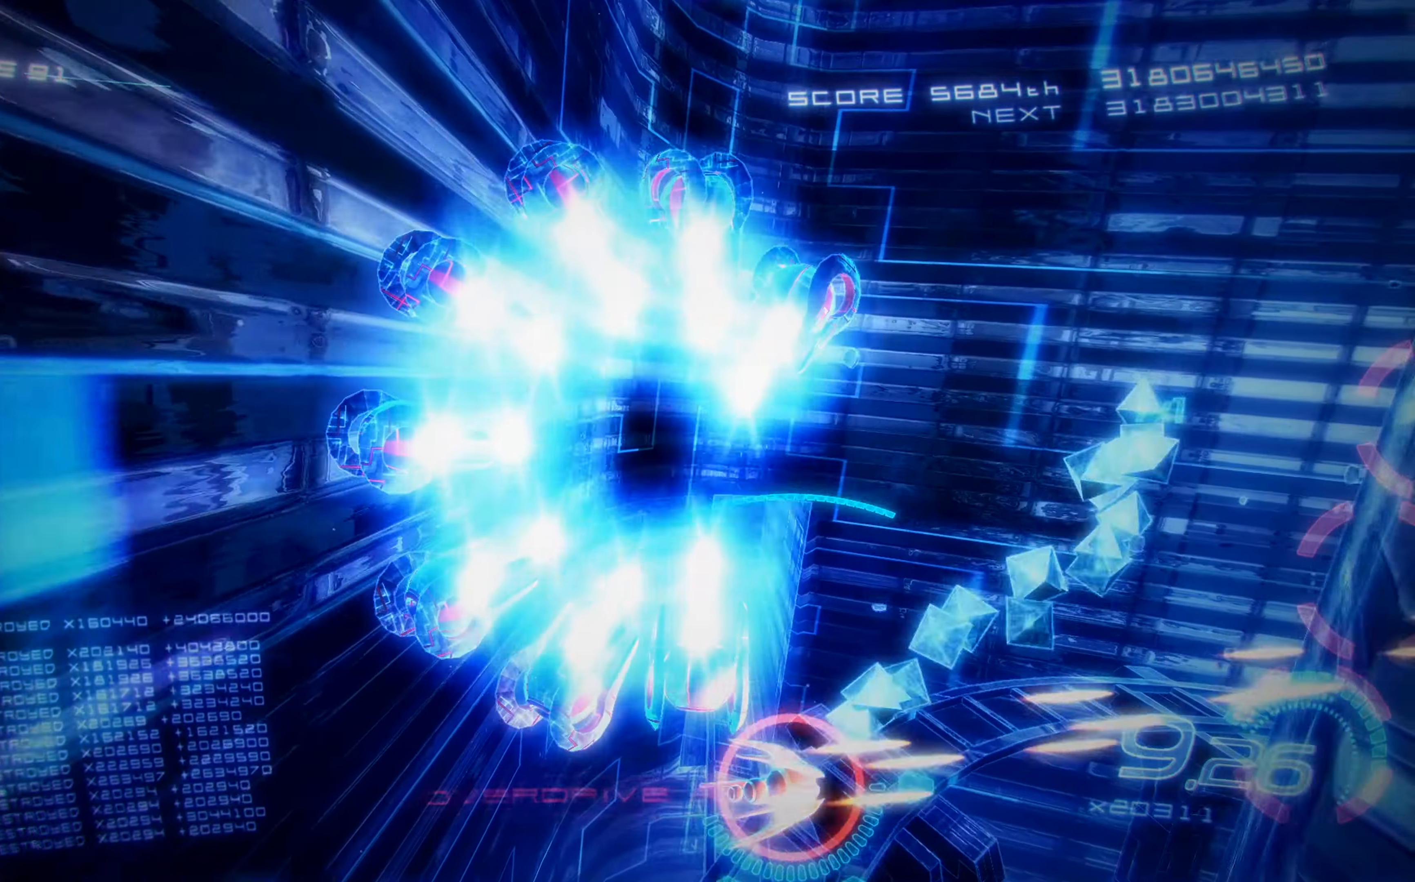
{"buttons": ["X", "DPAD_UP", "DPAD_LEFT"], "left_stick": "center", "events": [[333, "DPAD_UP", "down"]]}
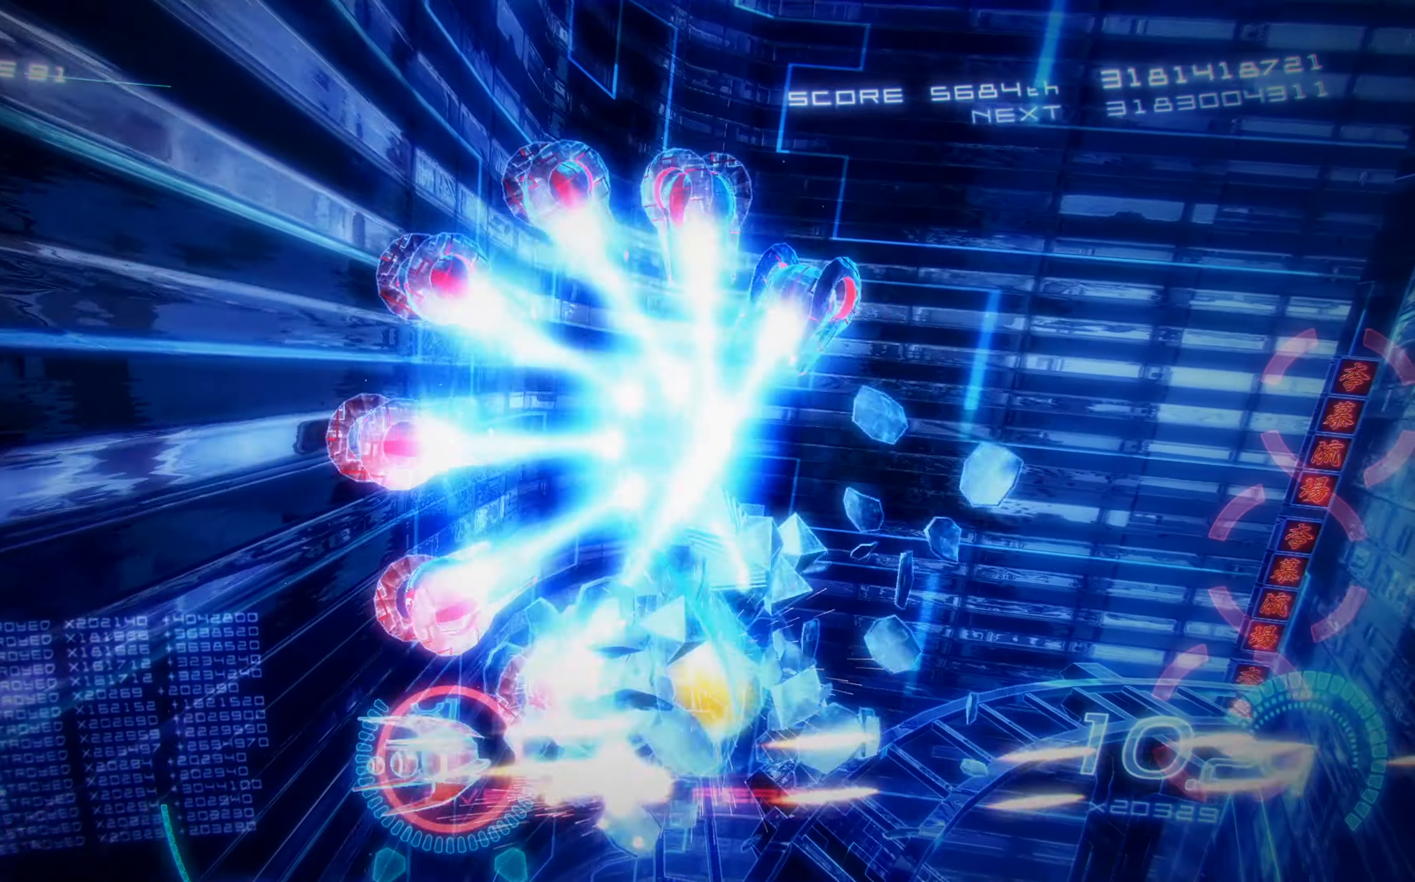
{"buttons": ["X", "DPAD_UP", "DPAD_LEFT"], "left_stick": "center", "events": [[383, "DPAD_LEFT", "up"], [500, "DPAD_LEFT", "down"]]}
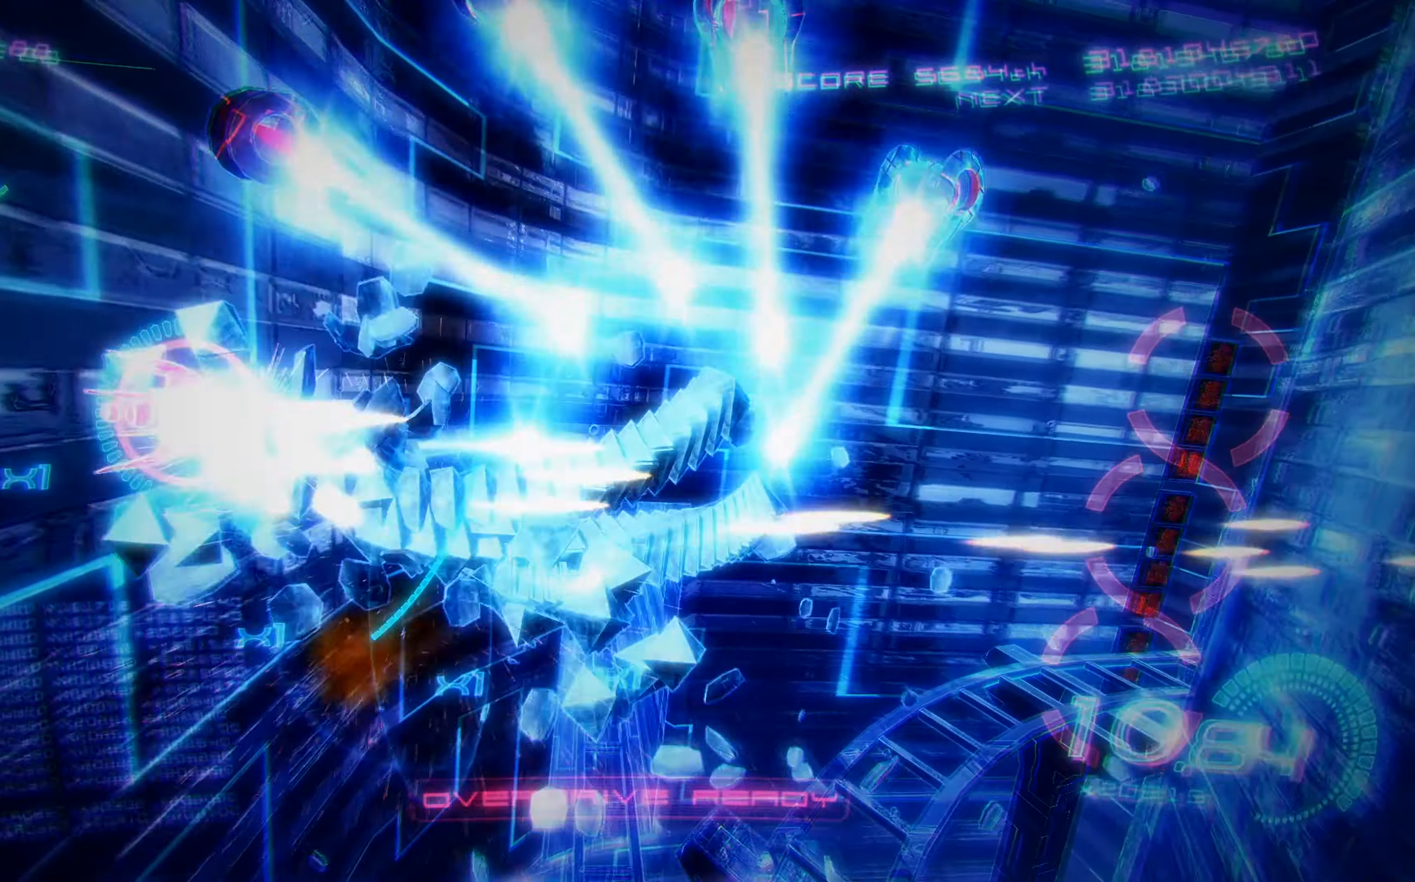
{"buttons": ["X", "DPAD_RIGHT"], "left_stick": "center", "events": [[50, "A", "down"], [283, "A", "up"], [317, "DPAD_UP", "up"], [383, "DPAD_LEFT", "up"], [450, "DPAD_RIGHT", "down"]]}
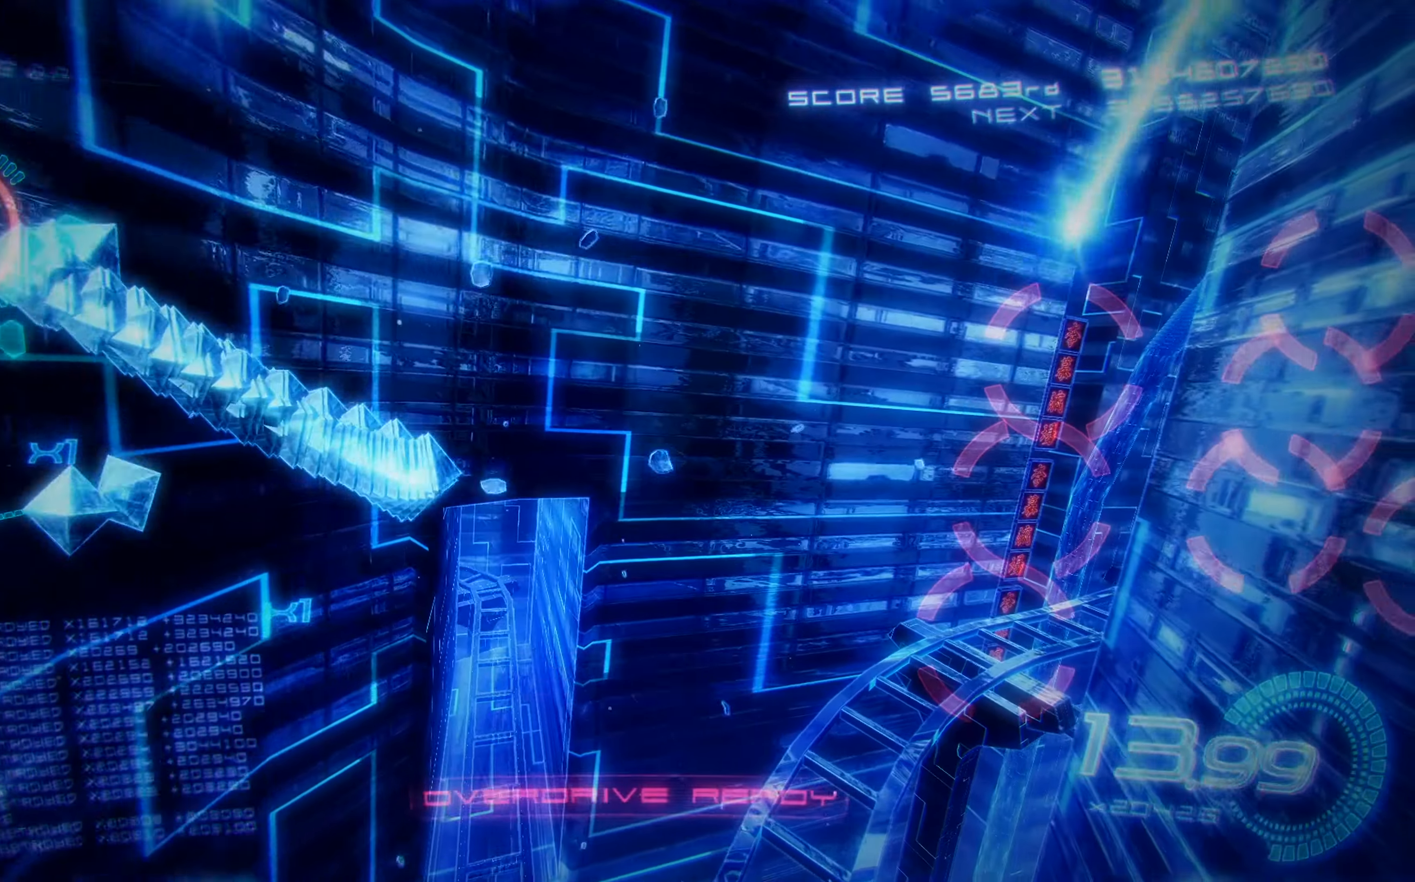
{"buttons": ["X", "DPAD_DOWN", "DPAD_RIGHT"], "left_stick": "center", "events": [[117, "DPAD_DOWN", "down"]]}
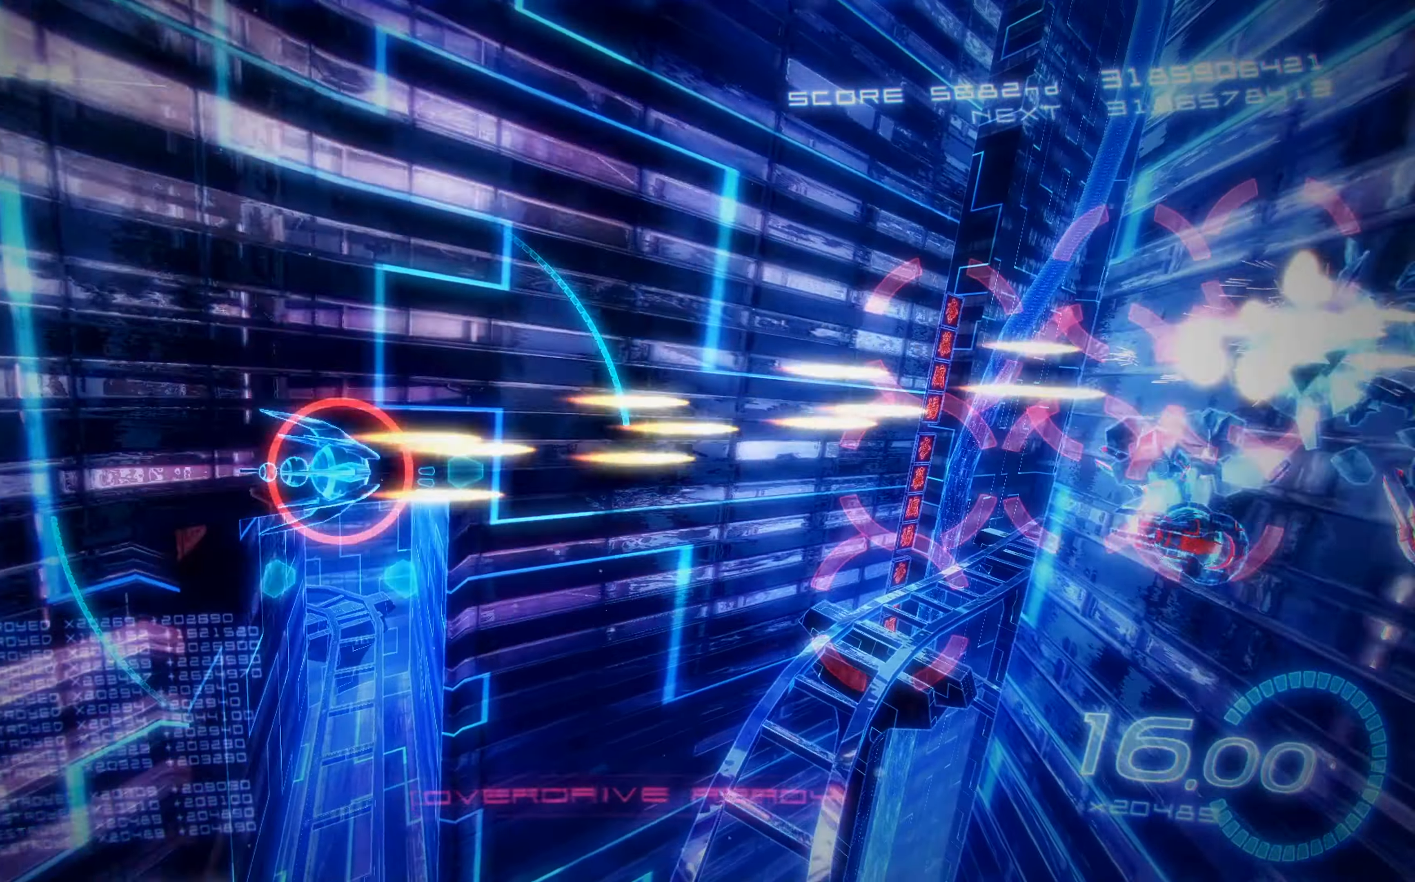
{"buttons": ["X", "DPAD_UP"], "left_stick": "center", "events": [[17, "DPAD_DOWN", "up"], [217, "DPAD_DOWN", "down"], [350, "DPAD_DOWN", "up"], [383, "DPAD_UP", "down"], [433, "DPAD_RIGHT", "up"]]}
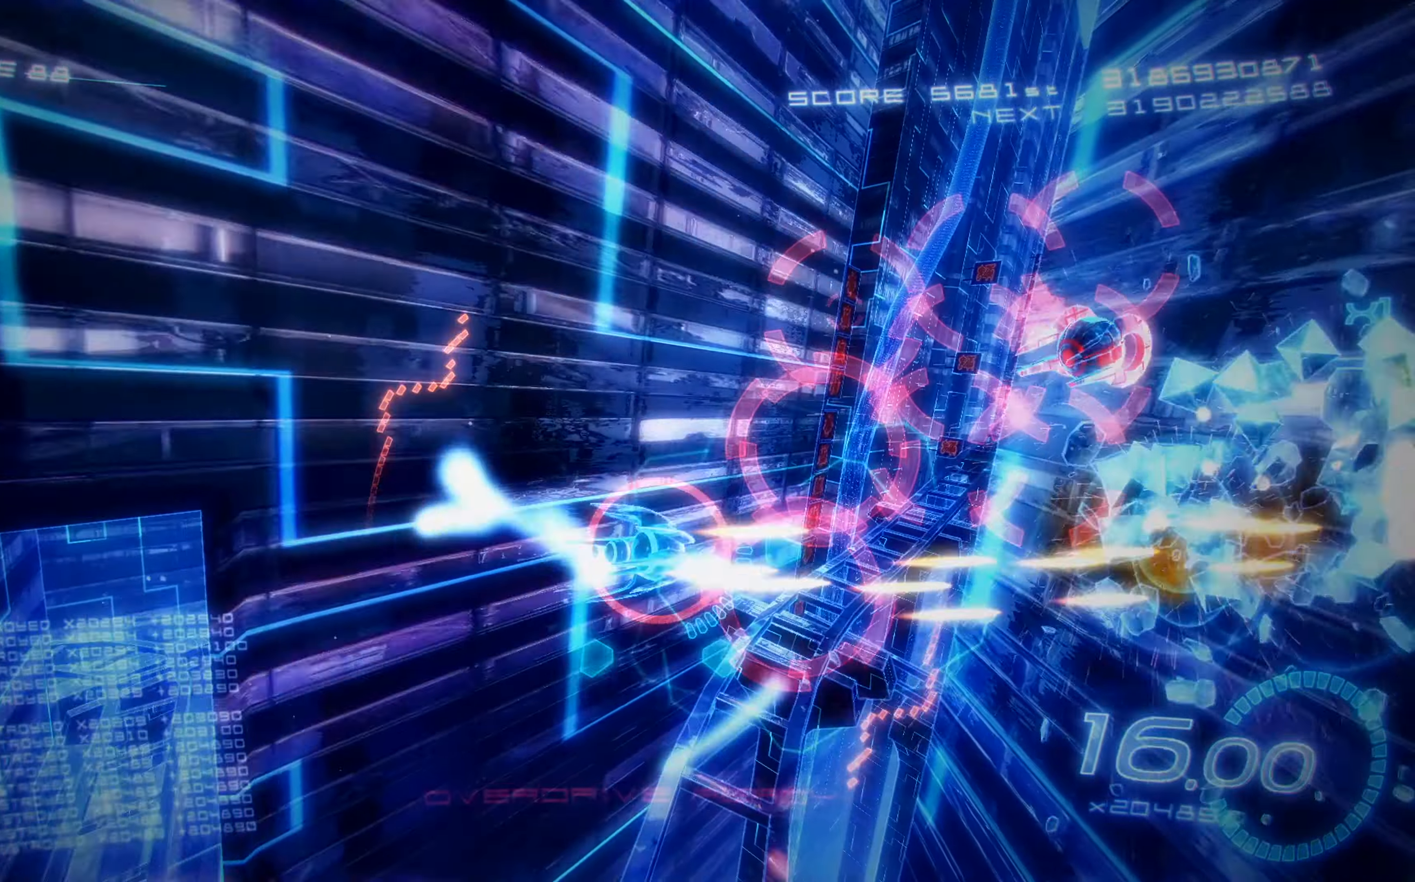
{"buttons": ["X", "DPAD_UP", "DPAD_RIGHT"], "left_stick": "center", "events": [[133, "DPAD_RIGHT", "down"], [300, "DPAD_RIGHT", "up"], [467, "DPAD_RIGHT", "down"]]}
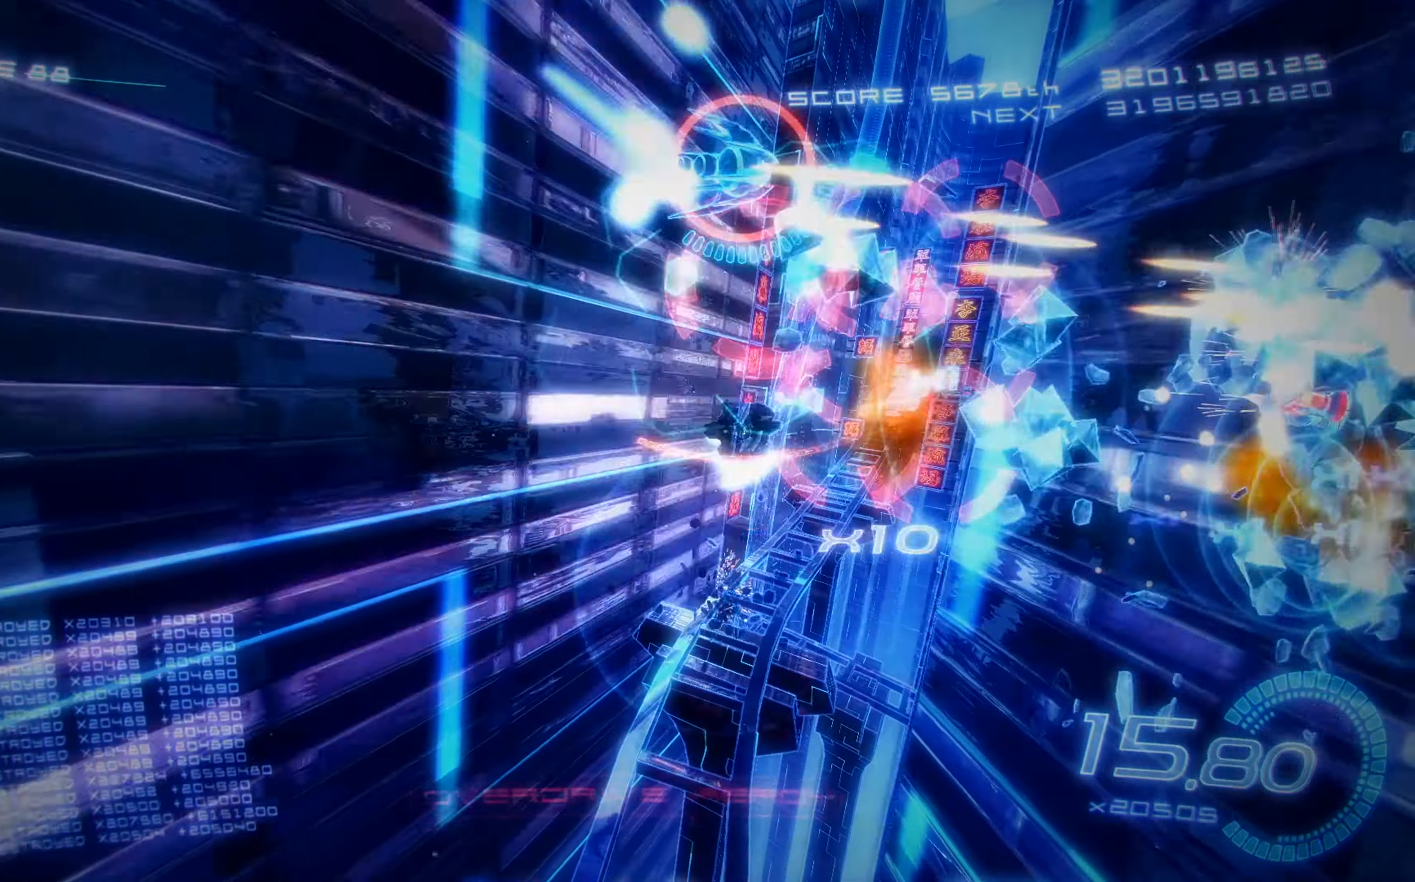
{"buttons": ["X", "DPAD_DOWN", "DPAD_LEFT"], "left_stick": "center", "events": [[50, "DPAD_UP", "up"], [100, "DPAD_DOWN", "down"], [167, "DPAD_RIGHT", "up"], [217, "DPAD_LEFT", "down"]]}
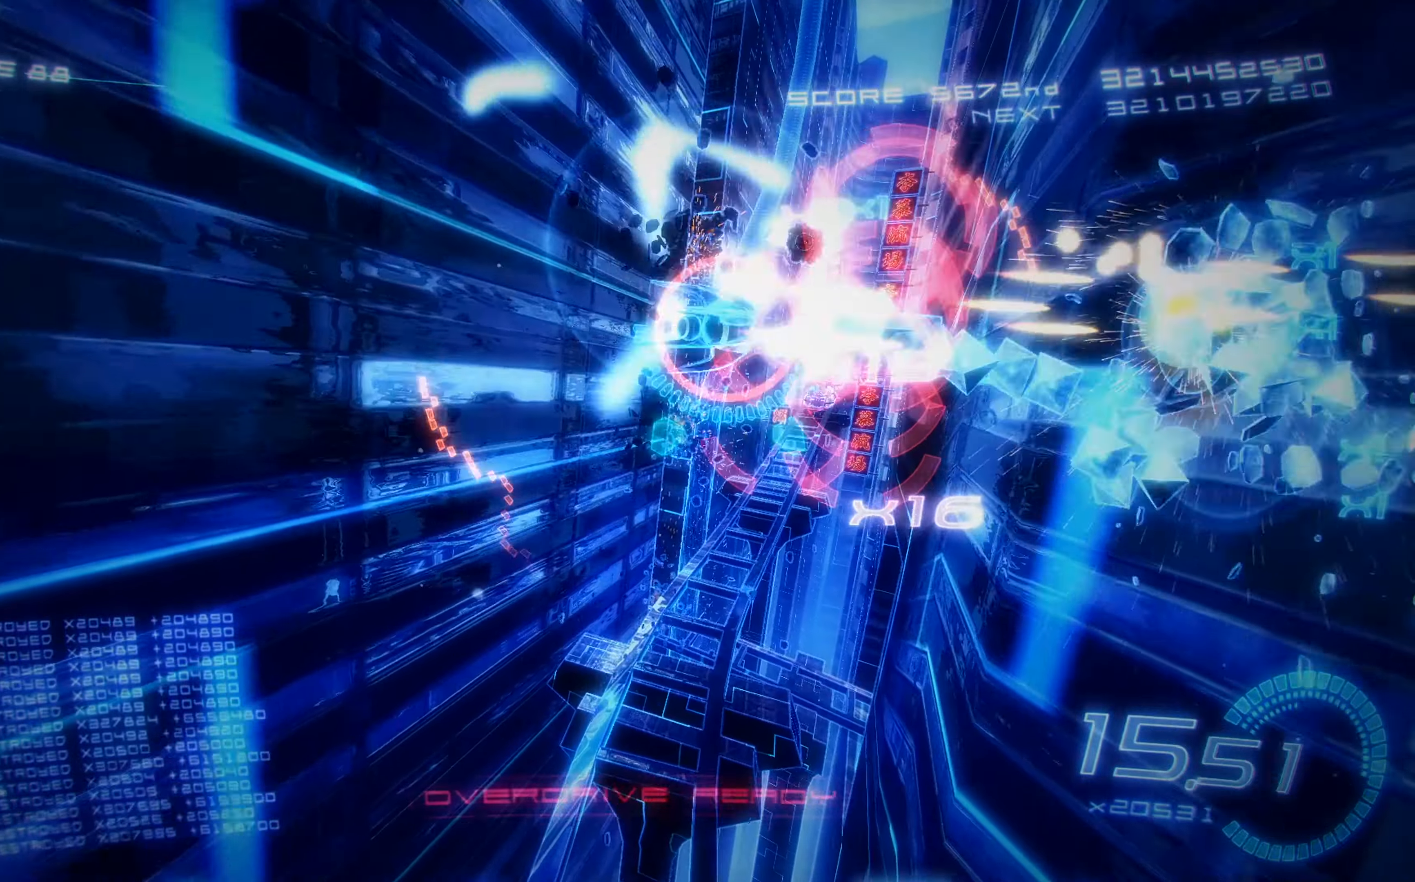
{"buttons": ["X", "DPAD_UP", "DPAD_RIGHT"], "left_stick": "center", "events": [[184, "DPAD_LEFT", "up"], [267, "DPAD_RIGHT", "down"], [300, "DPAD_DOWN", "up"], [334, "DPAD_UP", "down"]]}
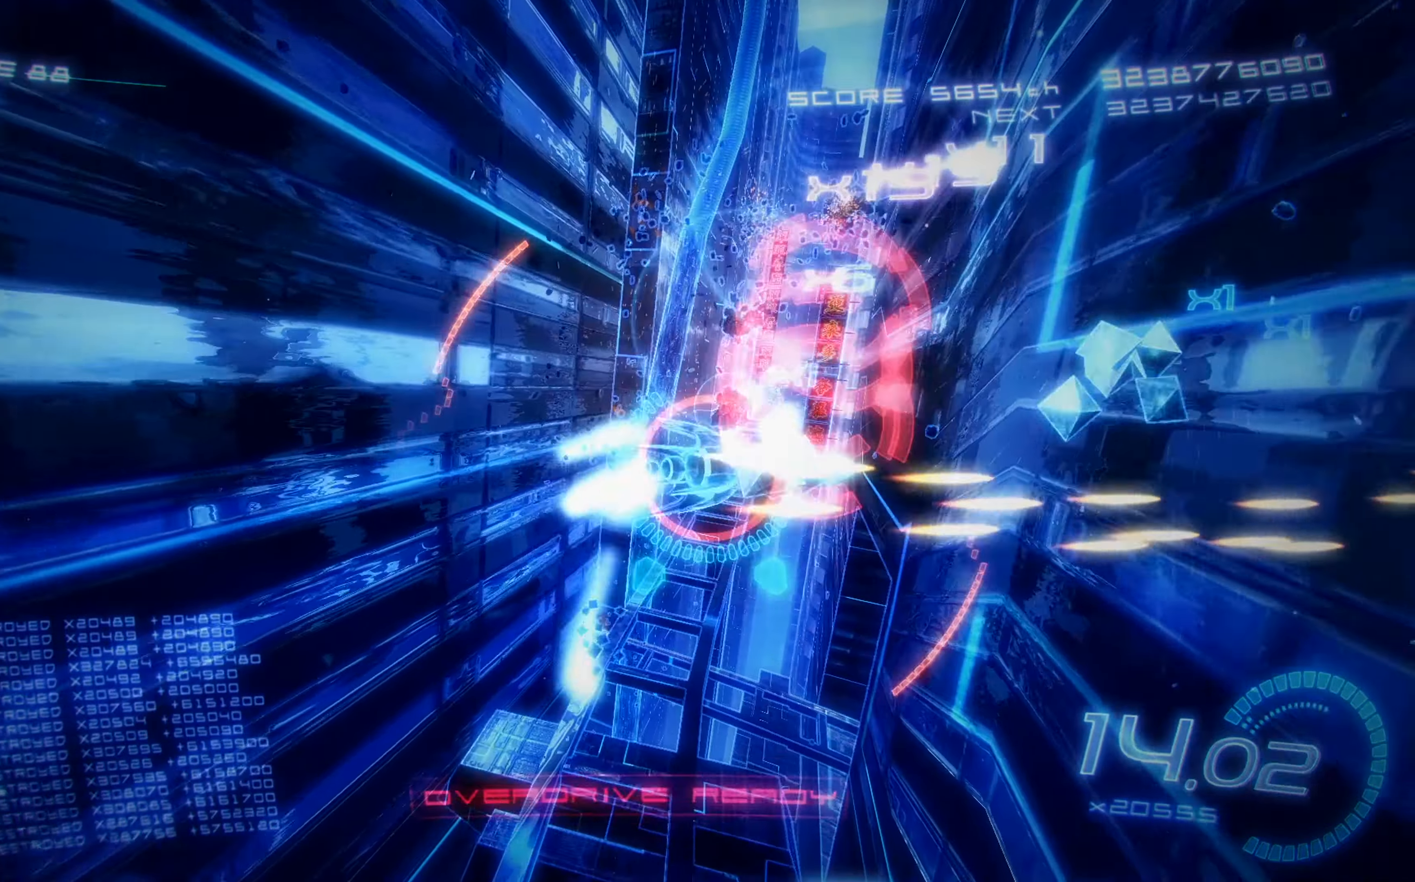
{"buttons": ["X", "DPAD_DOWN"], "left_stick": "center", "events": [[67, "DPAD_RIGHT", "up"], [334, "DPAD_RIGHT", "down"], [467, "DPAD_UP", "up"], [500, "DPAD_DOWN", "down"], [500, "DPAD_RIGHT", "up"]]}
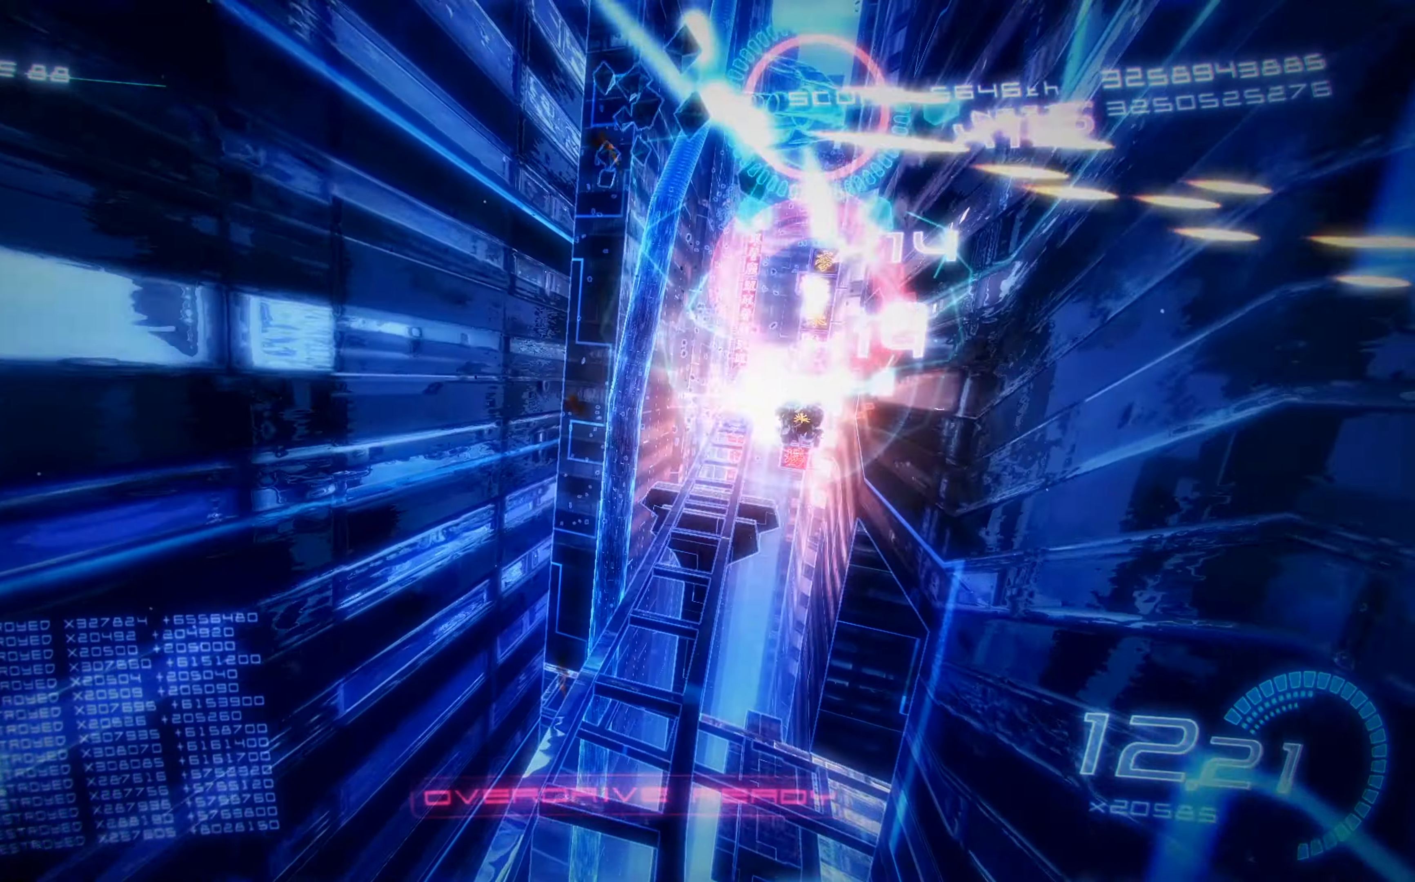
{"buttons": ["X", "DPAD_LEFT"], "left_stick": "center", "events": [[367, "DPAD_LEFT", "down"], [400, "DPAD_DOWN", "up"]]}
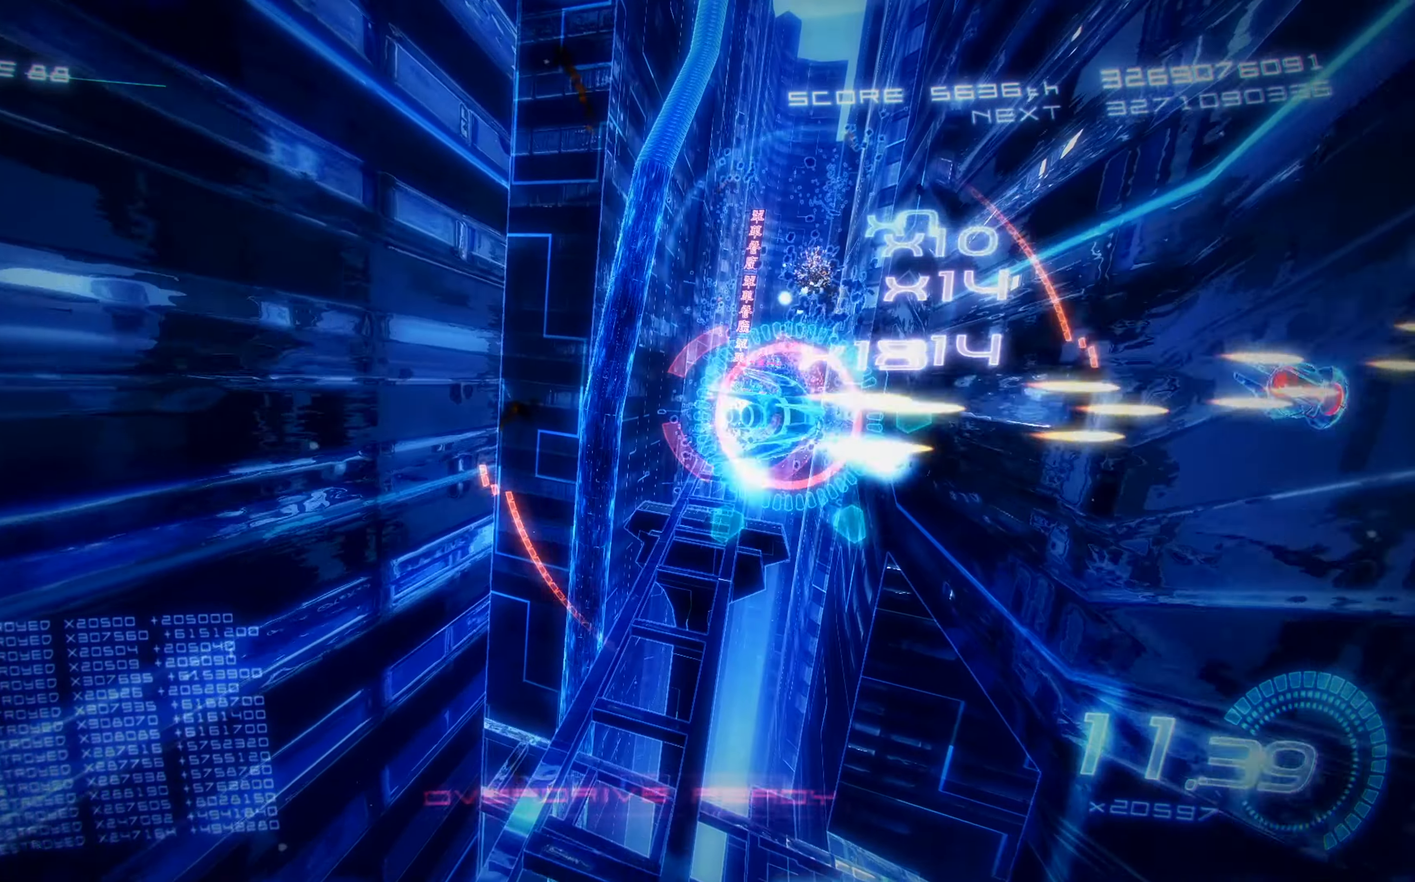
{"buttons": ["X"], "left_stick": "center", "events": [[84, "DPAD_DOWN", "down"], [167, "DPAD_LEFT", "up"], [234, "DPAD_DOWN", "up"]]}